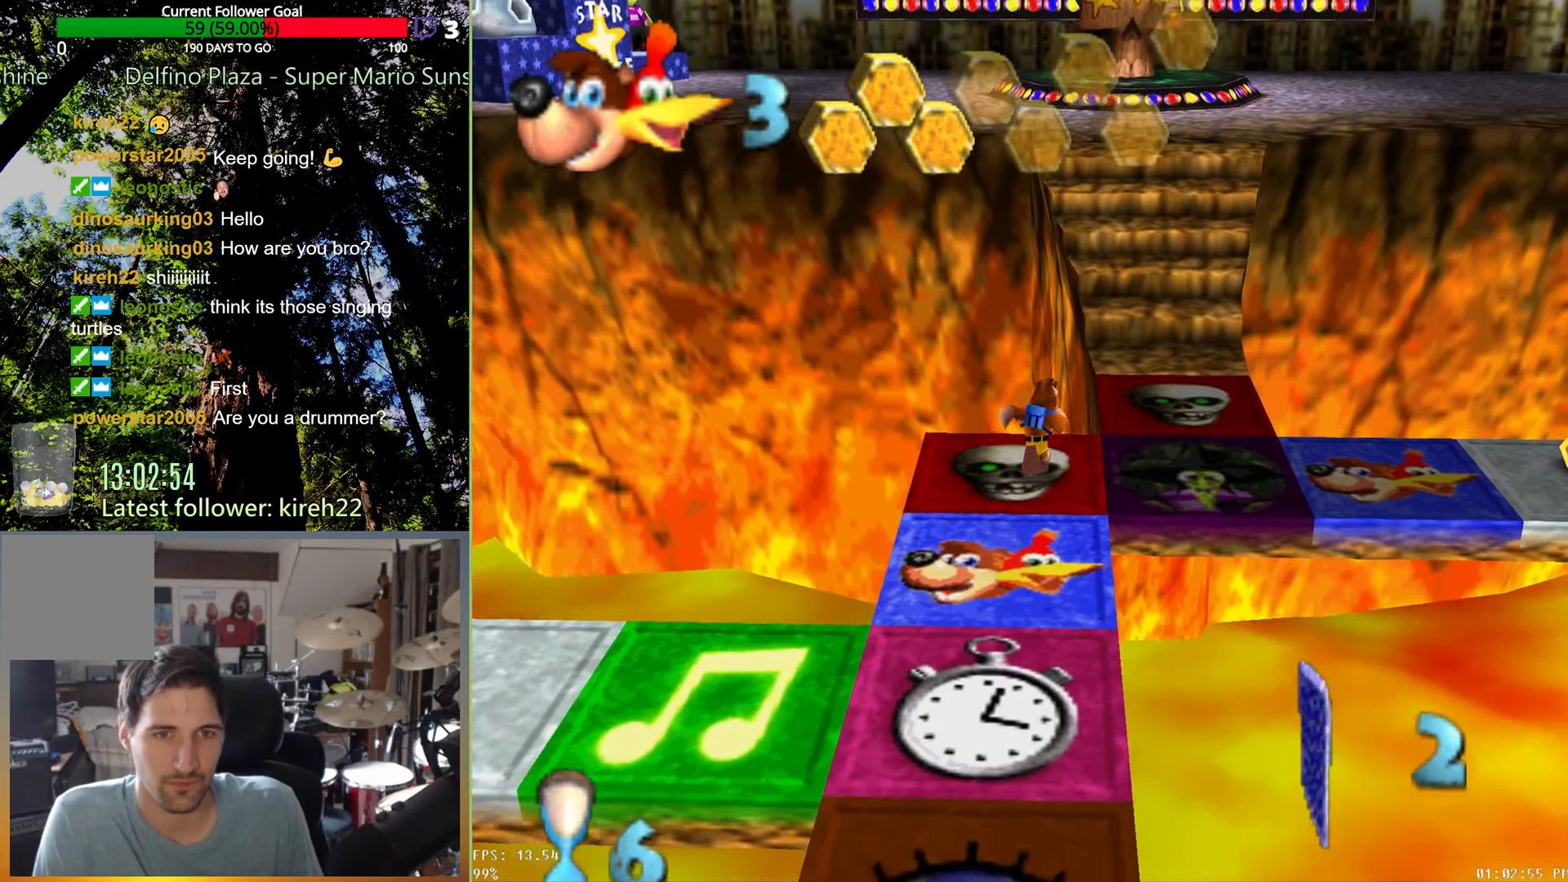
Gameplay with a controller (Xbox layout); each line is a JSON object with the inputs held at the frame after it (dt_ms = milliseconds from this image to that frame). "events" lists button and stick changes between this image and that frame as [ms after this image, input, new state], when the widget could be followed in between. Not read: L3 R3.
{"dt_ms": 1000, "buttons": [], "left_stick": "right", "right_stick": "center", "events": [[125, "X", "down"], [188, "X", "up"], [500, "left_stick", "right"]]}
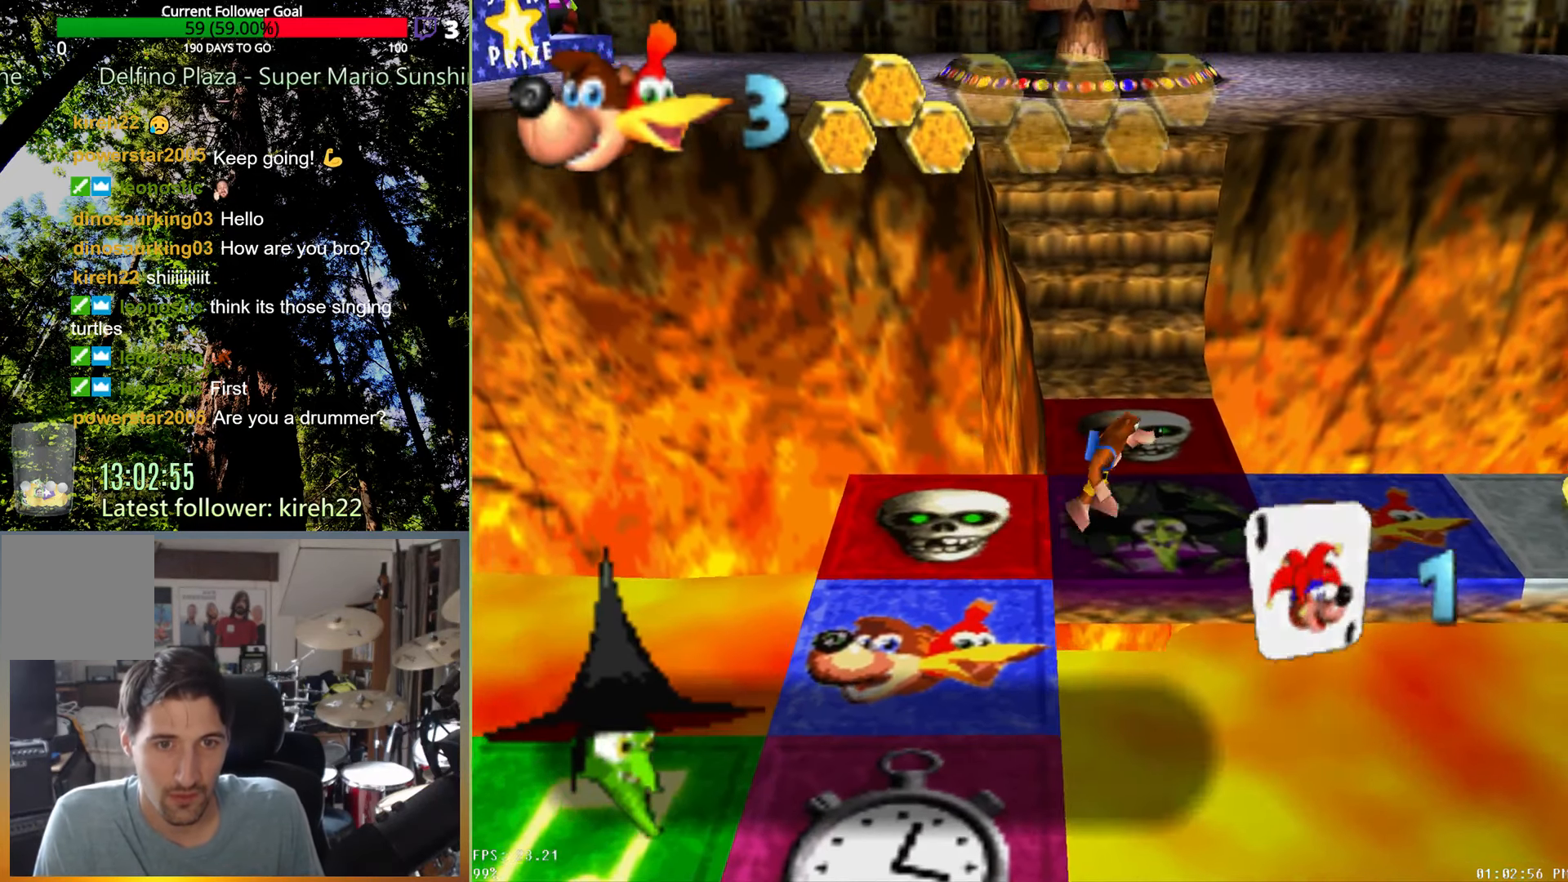
{"dt_ms": 500, "buttons": [], "left_stick": "center", "right_stick": "center", "events": [[42, "left_stick", "center"]]}
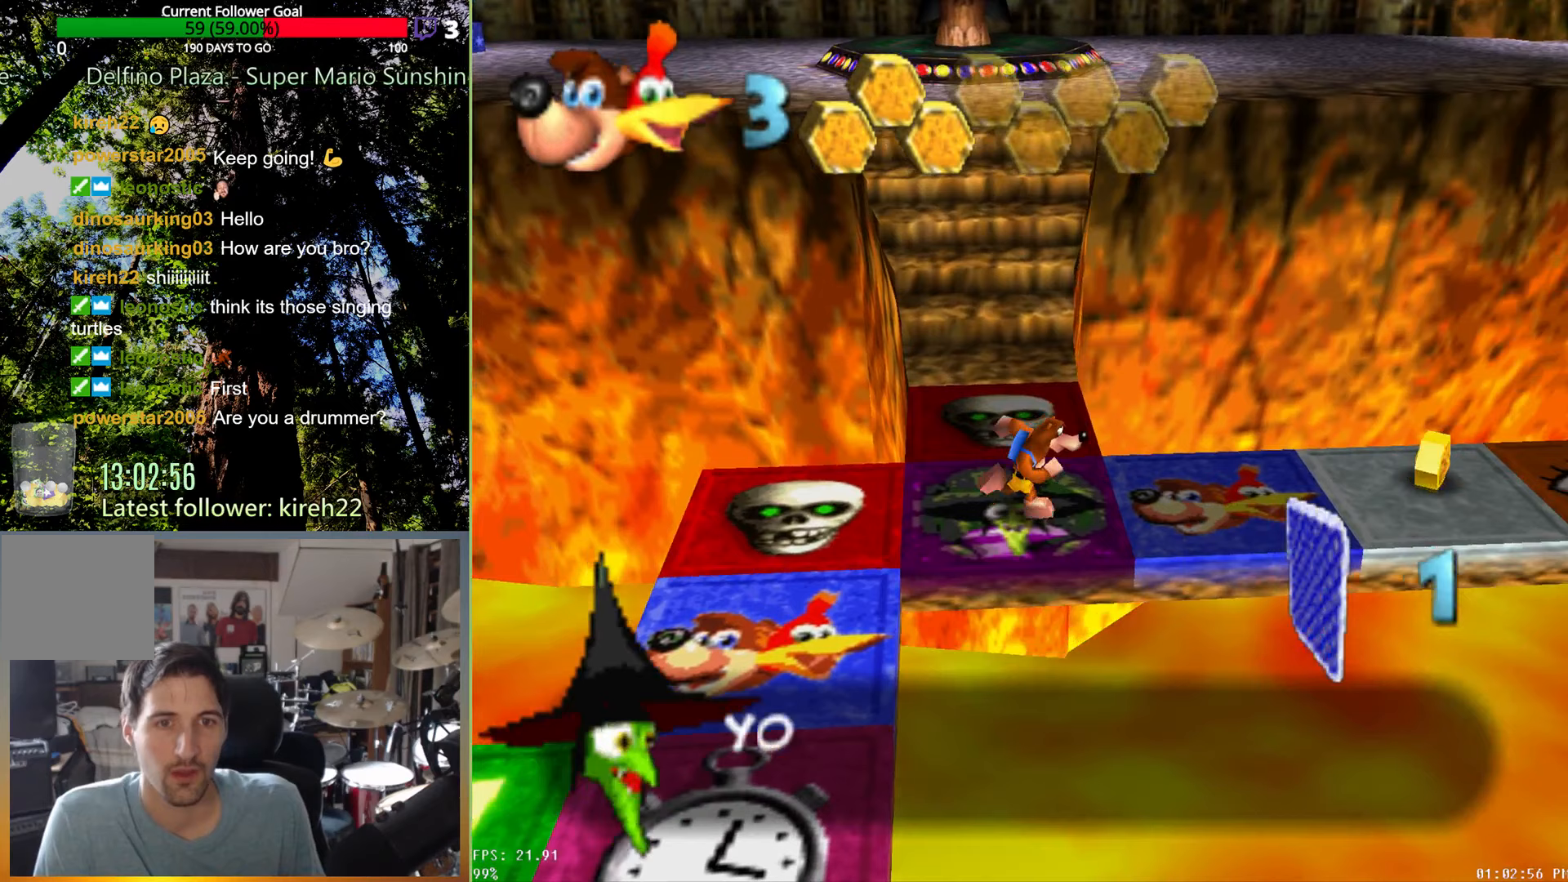
{"dt_ms": 500, "buttons": [], "left_stick": "center", "right_stick": "center", "events": []}
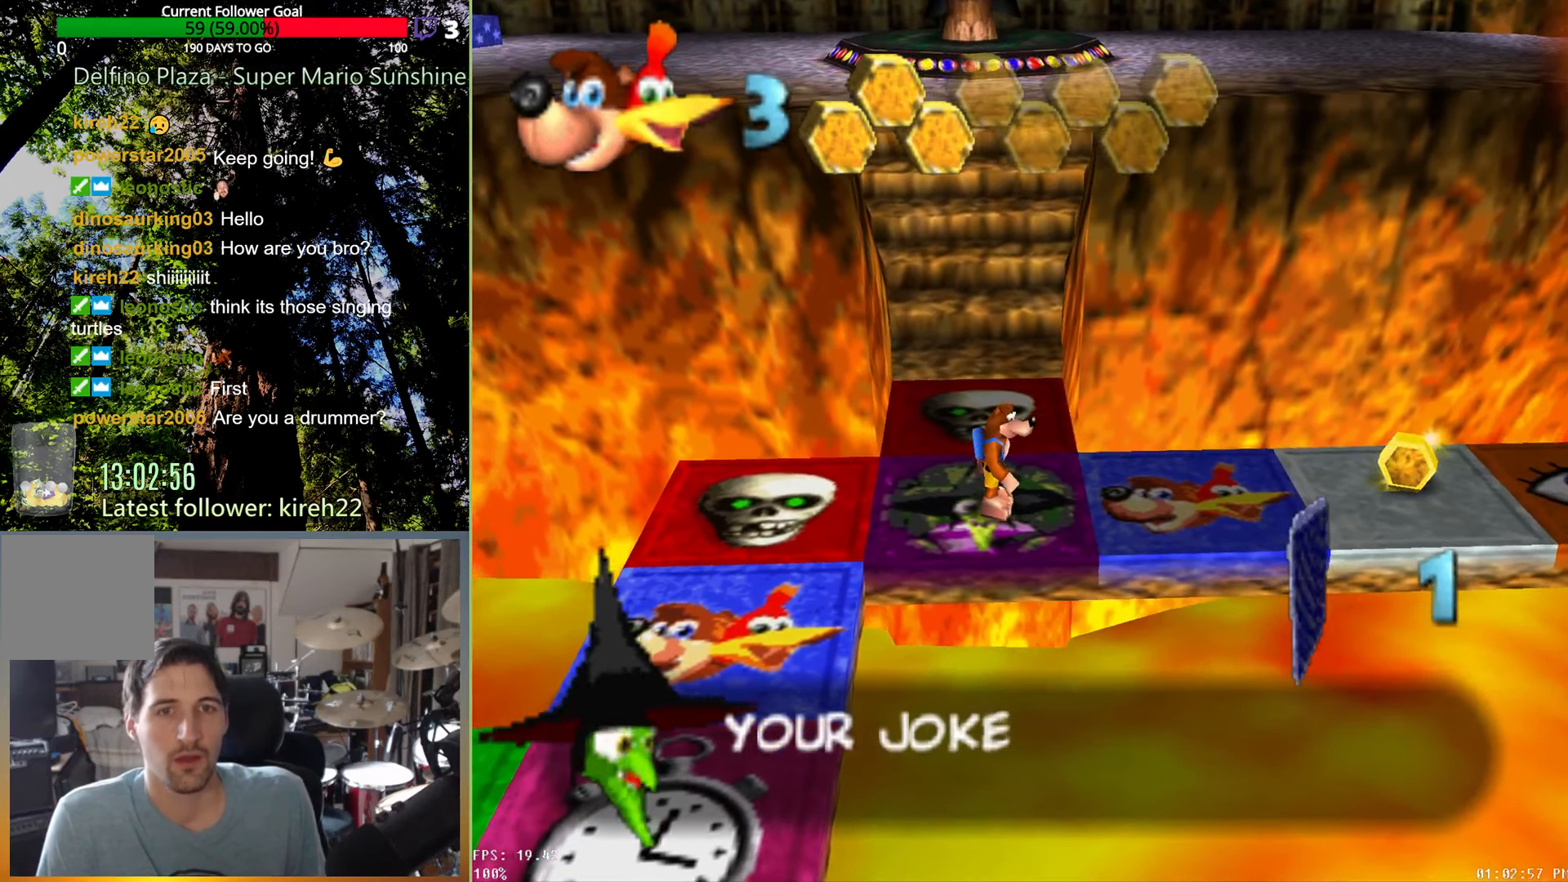
{"dt_ms": 500, "buttons": [], "left_stick": "center", "right_stick": "center", "events": [[333, "A", "down"], [458, "A", "up"]]}
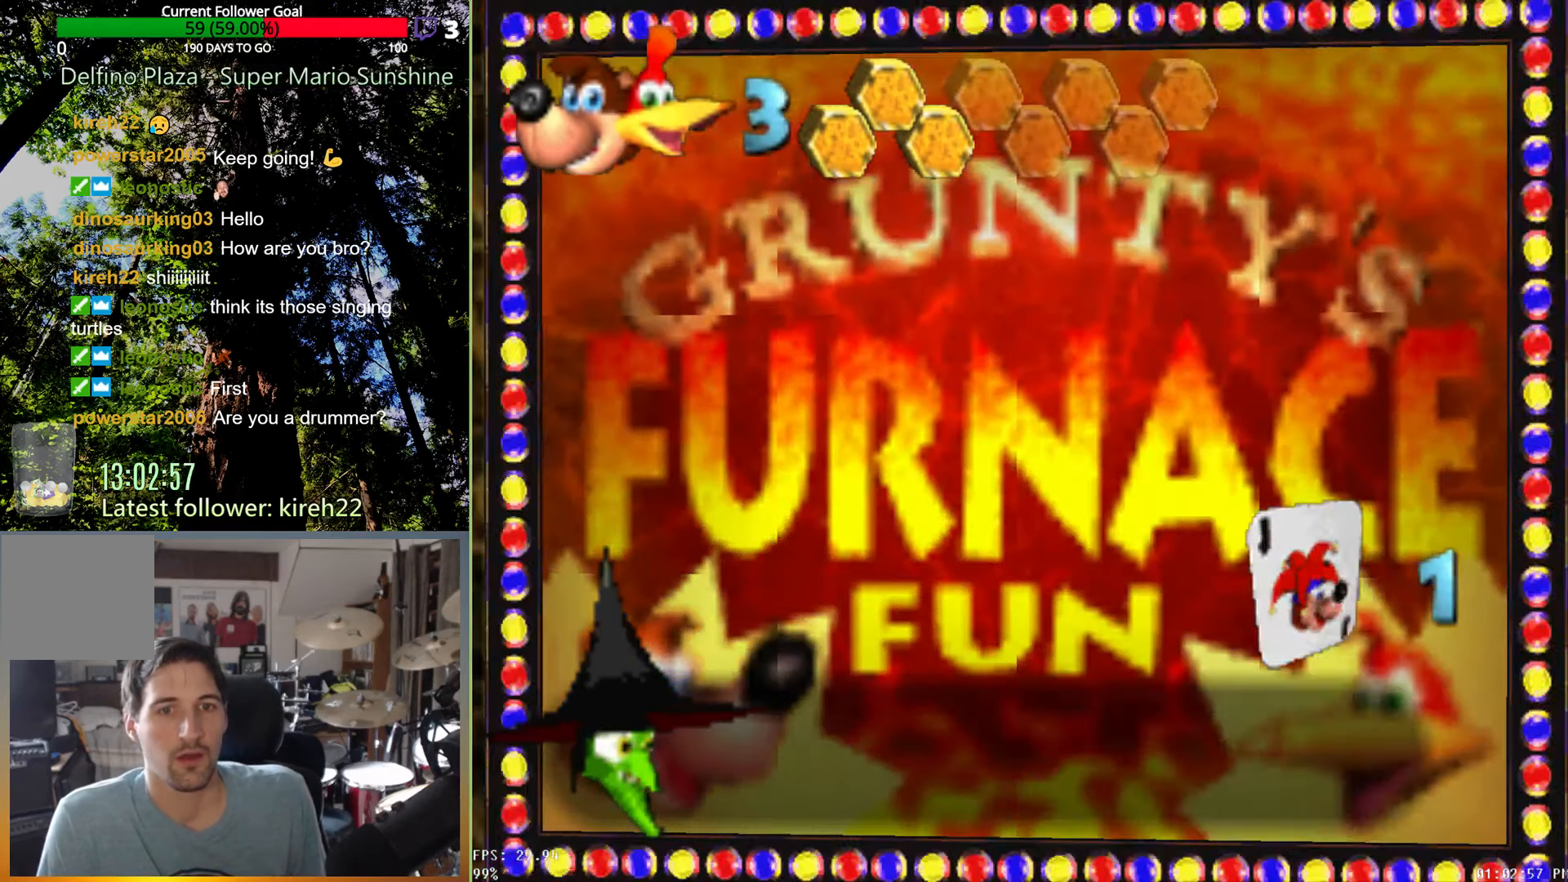
{"dt_ms": 500, "buttons": [], "left_stick": "center", "right_stick": "center", "events": []}
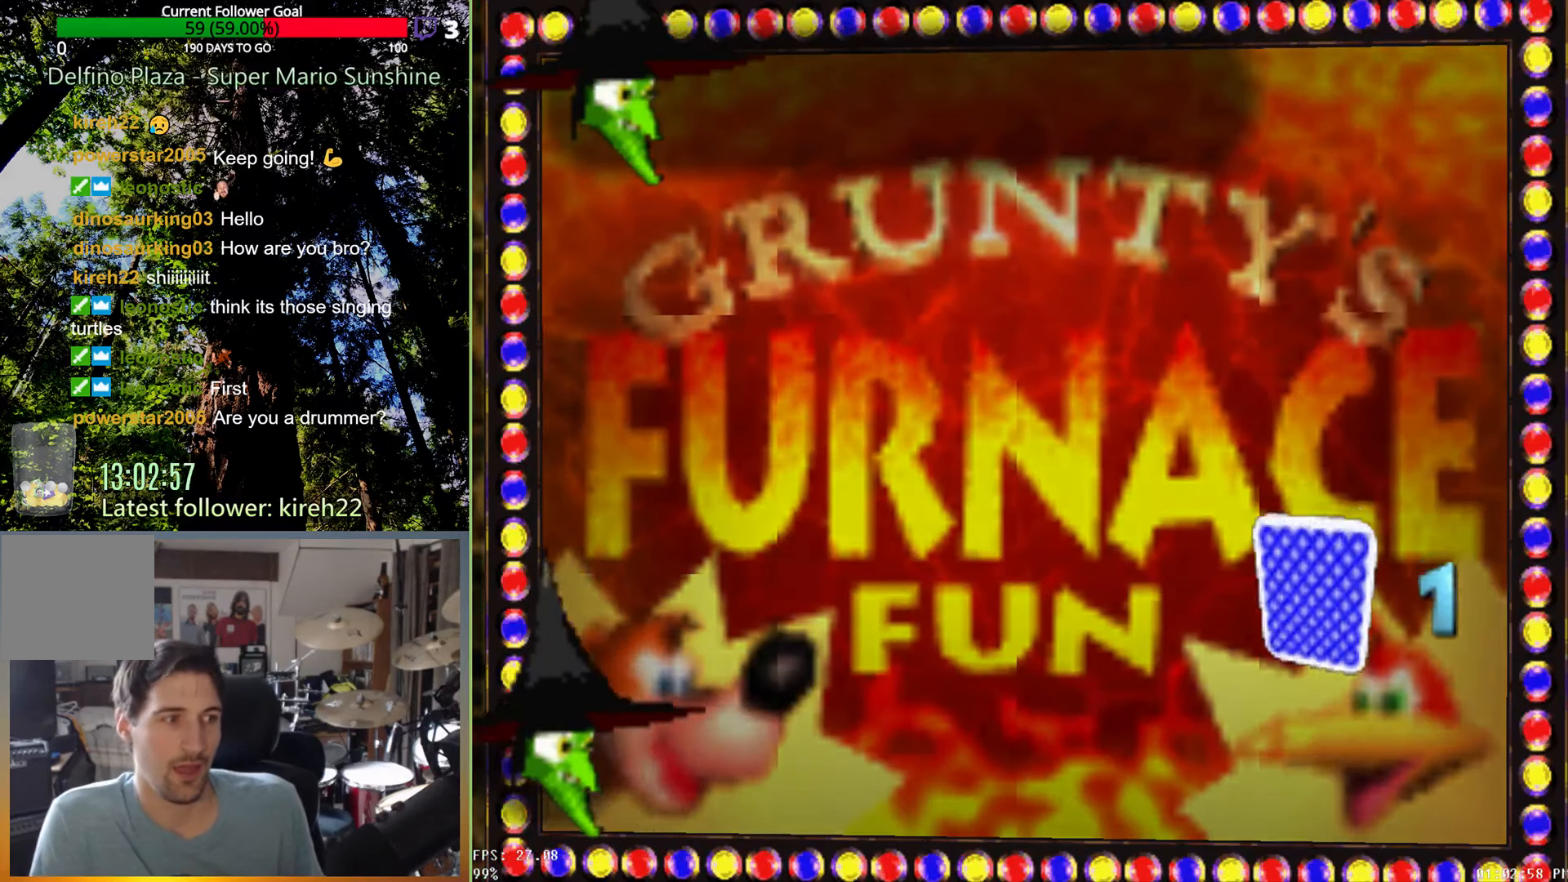
{"dt_ms": 500, "buttons": [], "left_stick": "center", "right_stick": "center", "events": []}
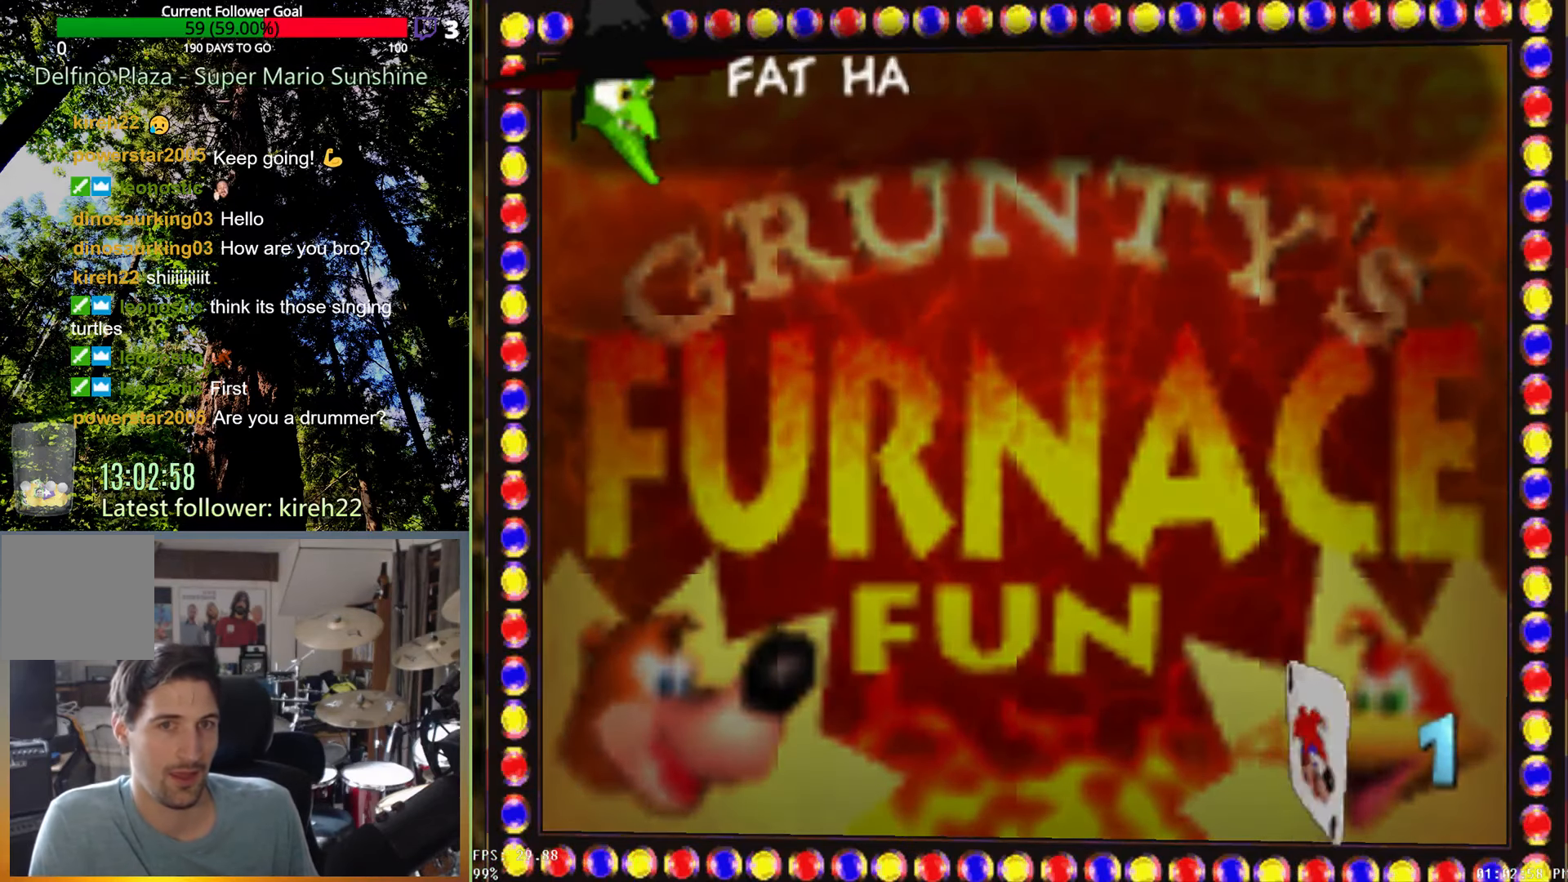
{"dt_ms": 500, "buttons": ["A"], "left_stick": "center", "right_stick": "center", "events": [[188, "A", "down"]]}
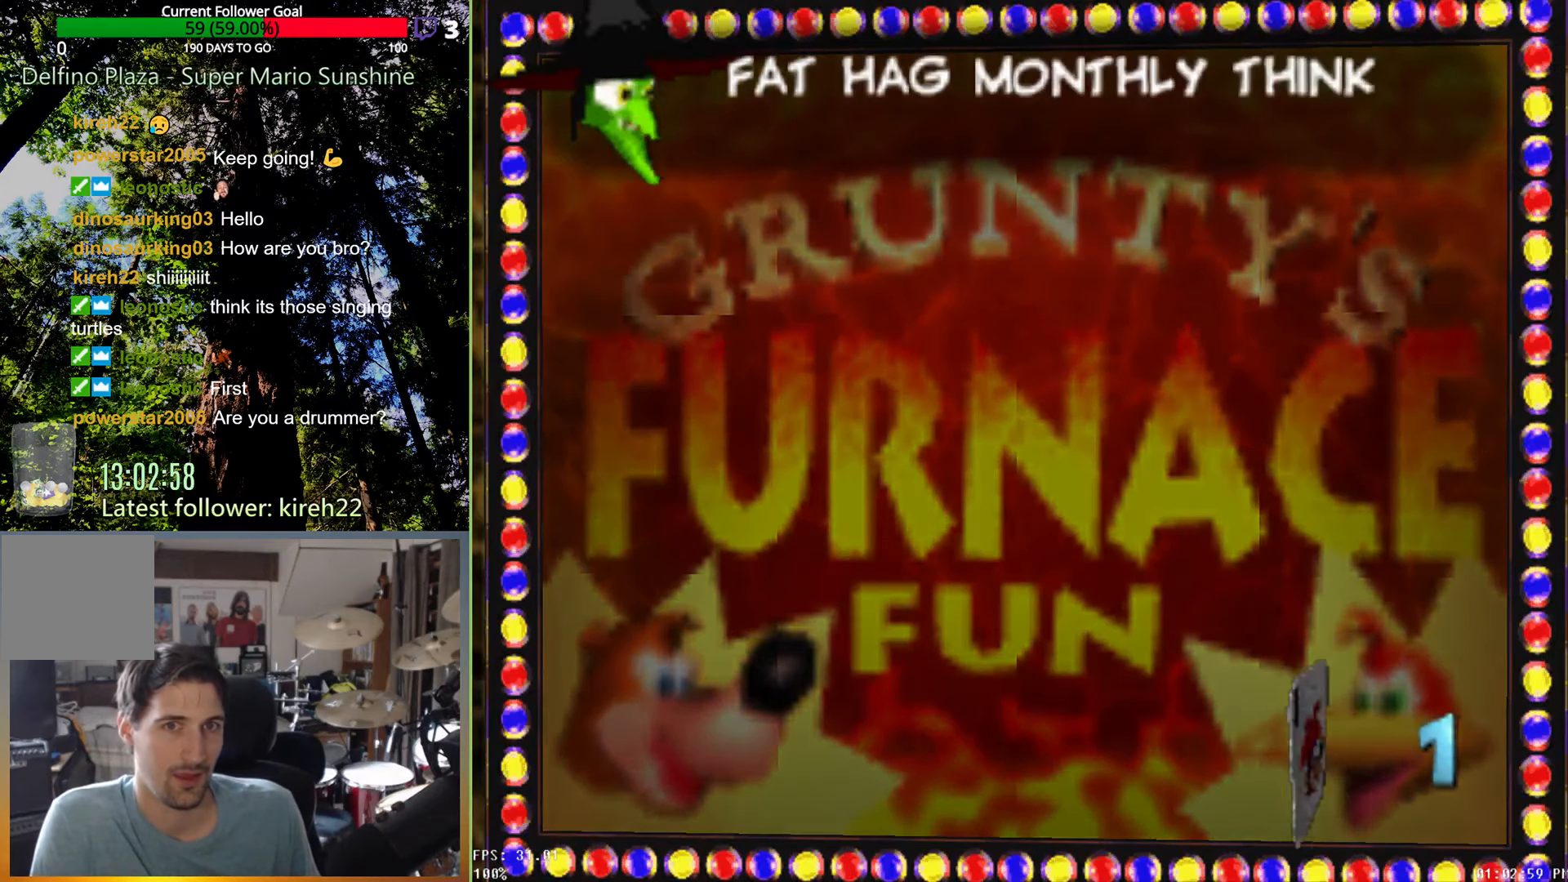
{"dt_ms": 500, "buttons": ["A"], "left_stick": "center", "right_stick": "center", "events": []}
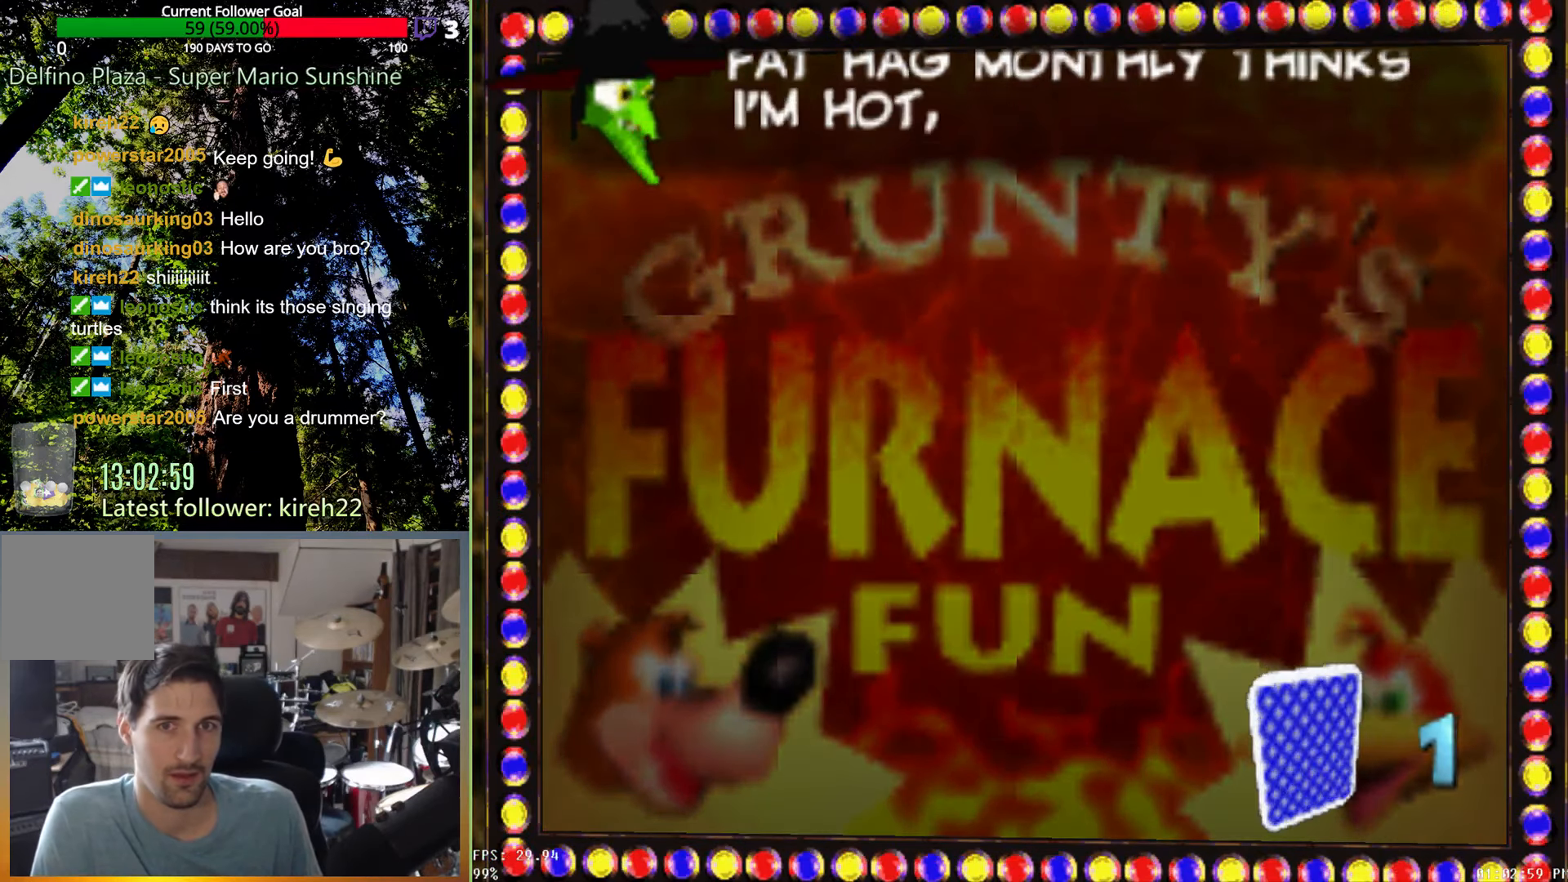
{"dt_ms": 500, "buttons": ["A"], "left_stick": "center", "right_stick": "center", "events": []}
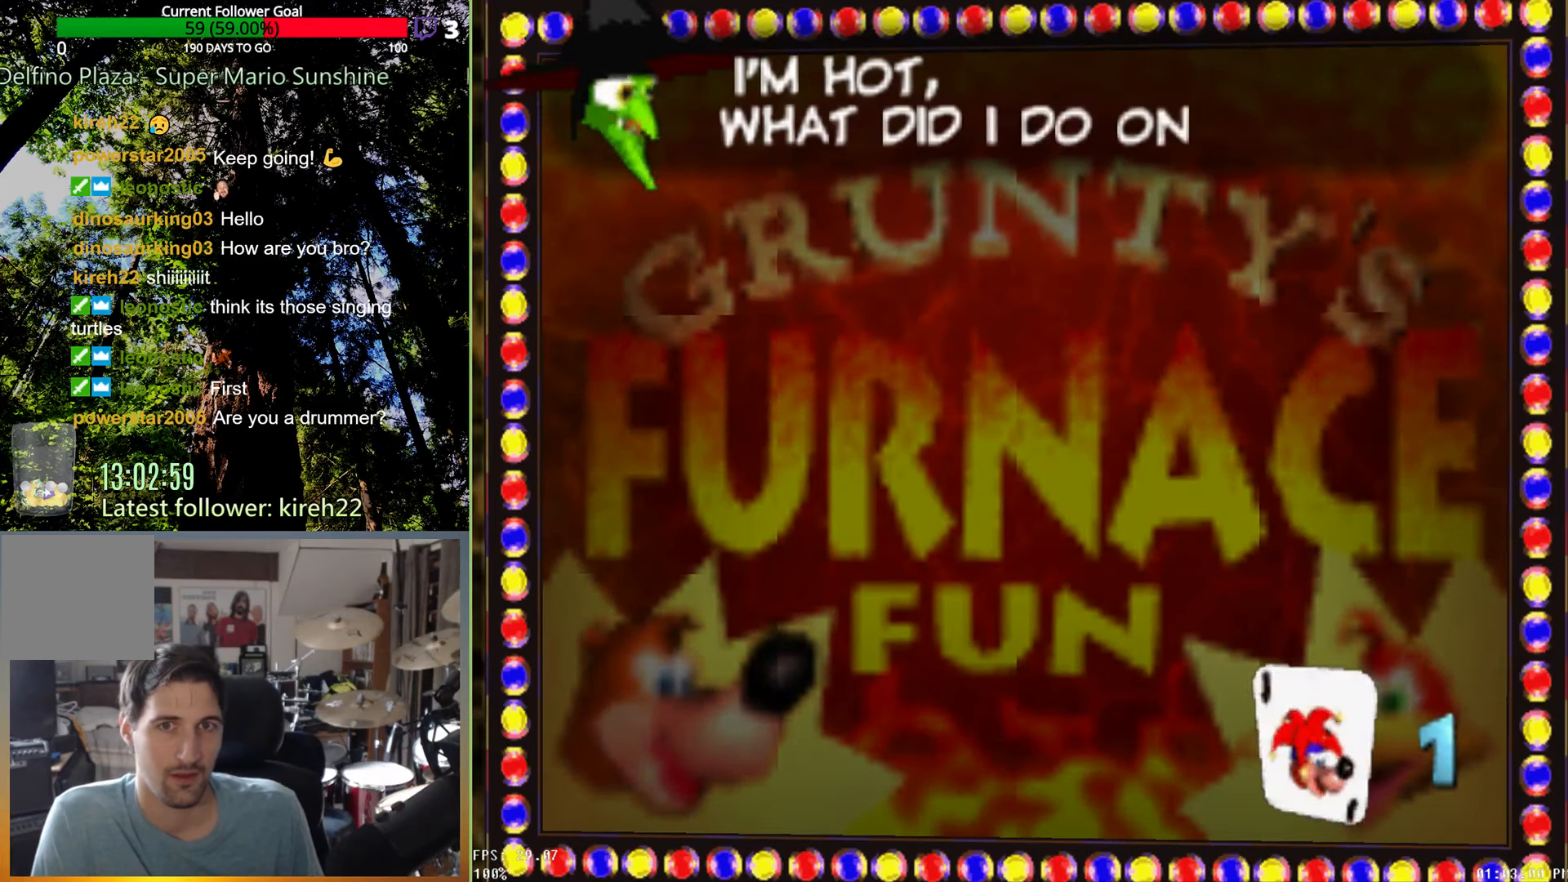
{"dt_ms": 500, "buttons": ["A"], "left_stick": "center", "right_stick": "center", "events": []}
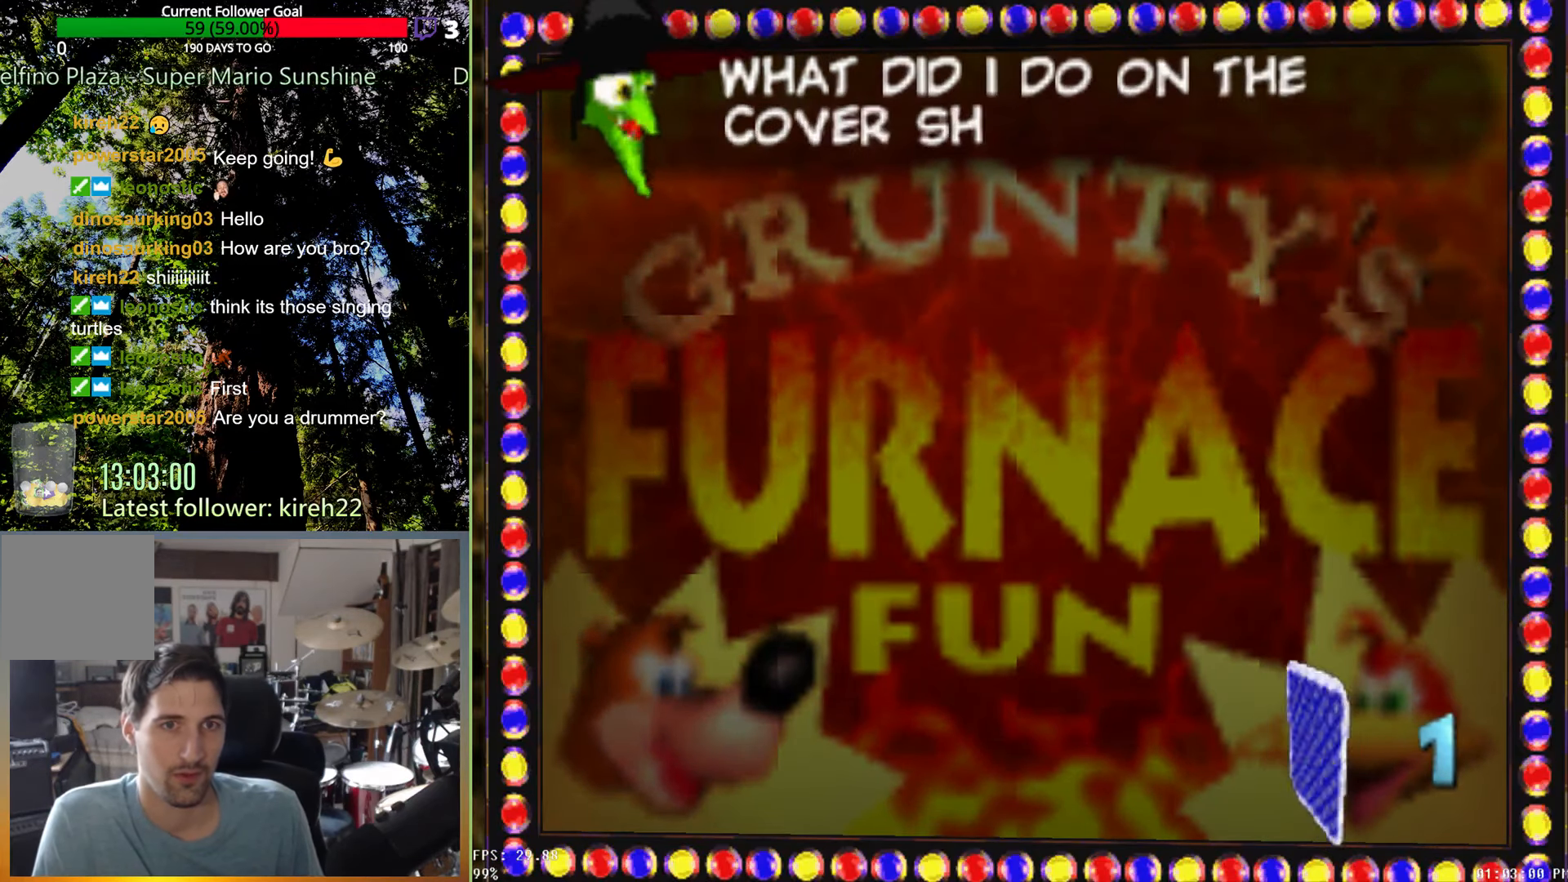
{"dt_ms": 500, "buttons": [], "left_stick": "center", "right_stick": "center", "events": [[250, "A", "up"]]}
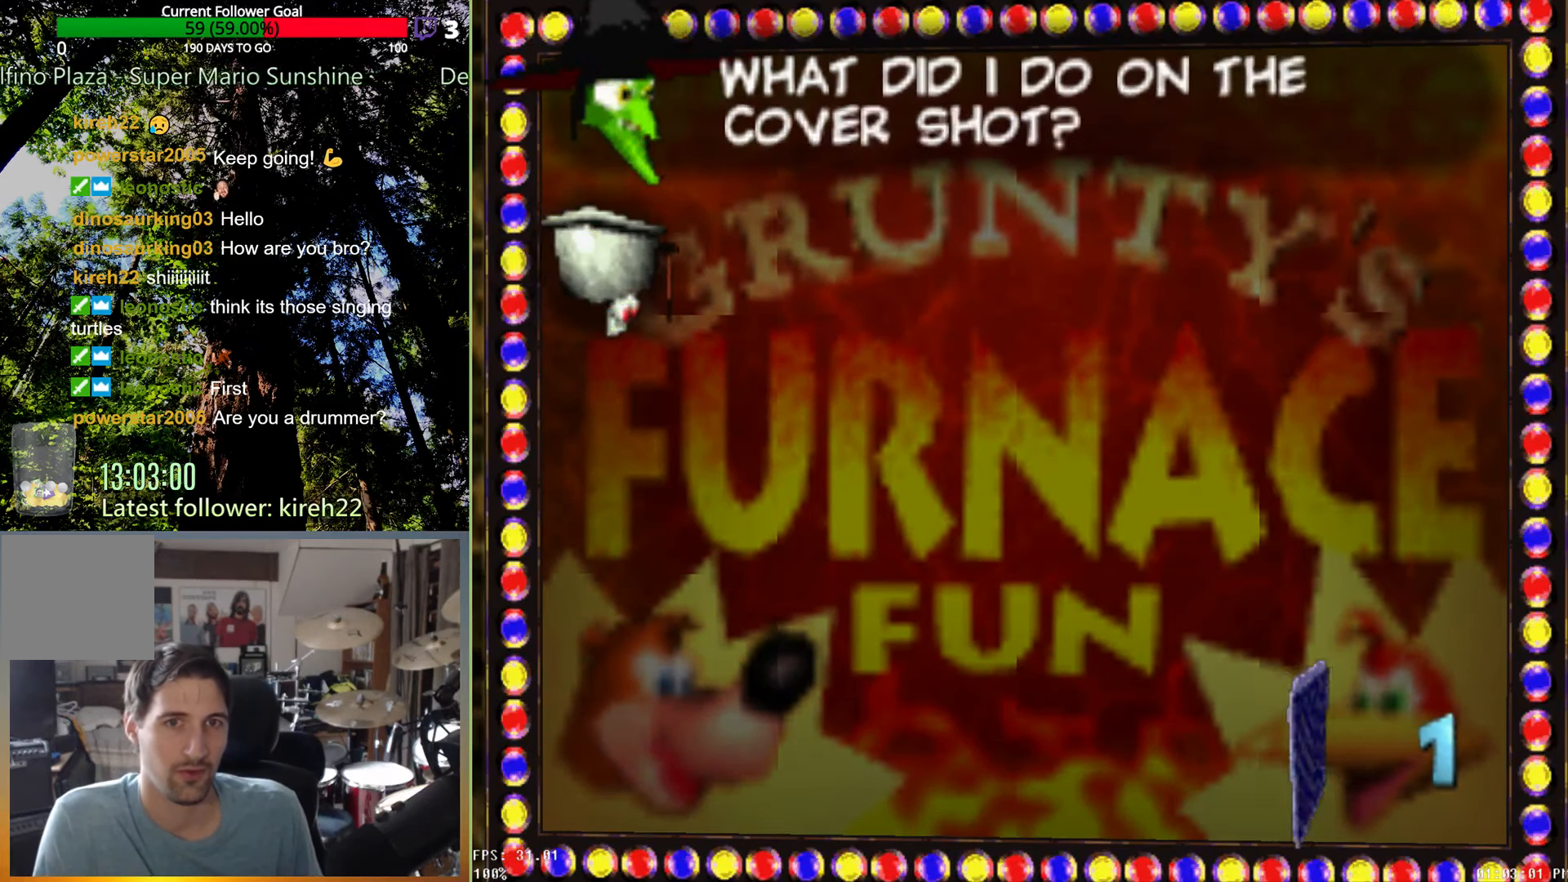
{"dt_ms": 500, "buttons": [], "left_stick": "center", "right_stick": "center", "events": []}
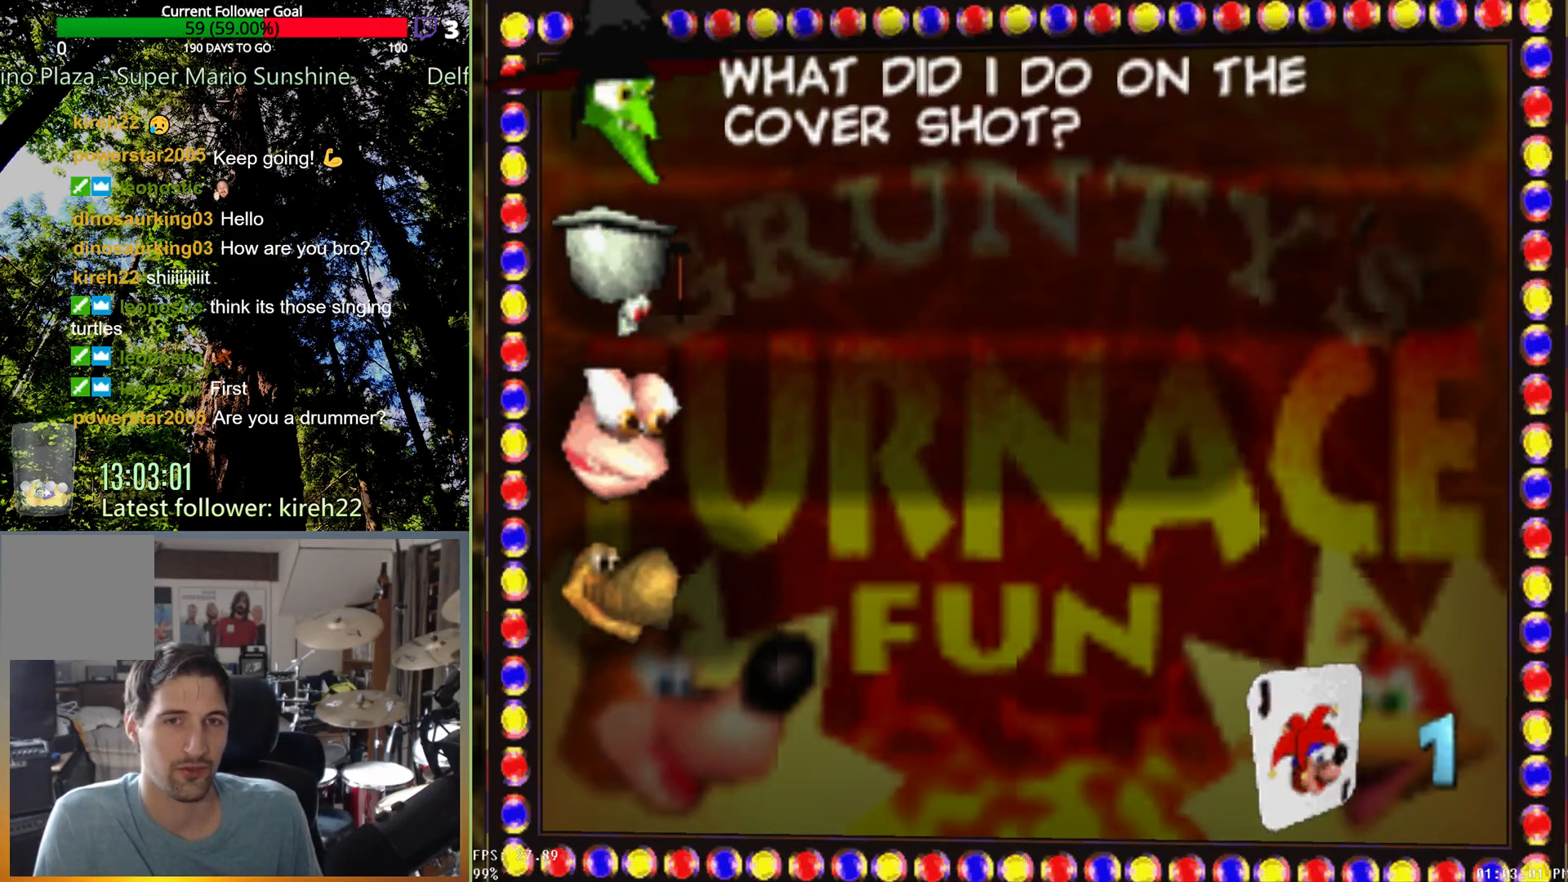
{"dt_ms": 500, "buttons": [], "left_stick": "center", "right_stick": "center", "events": []}
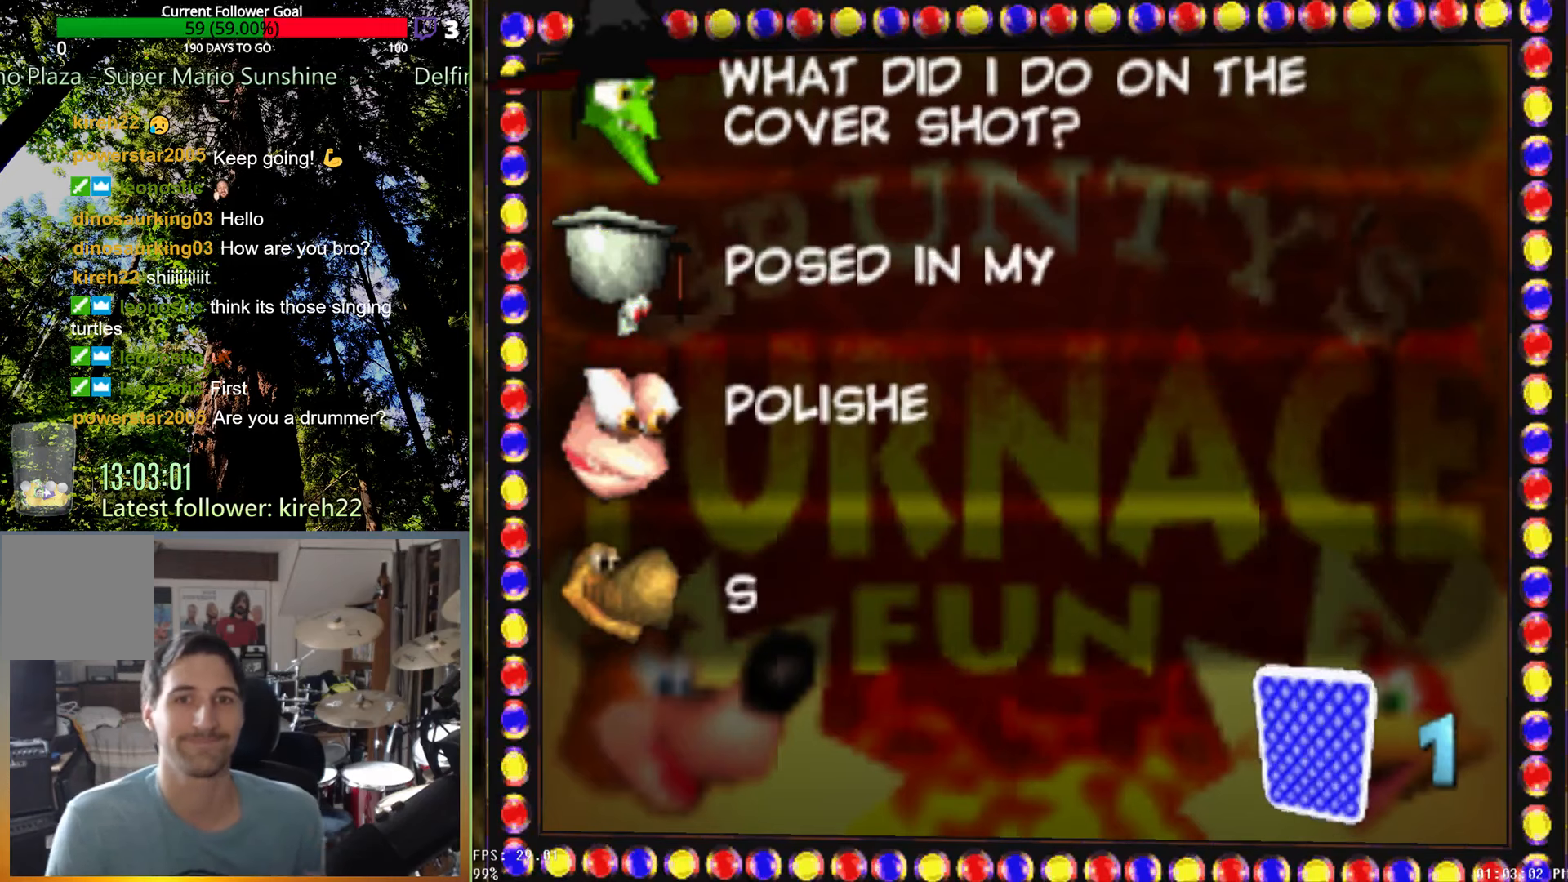
{"dt_ms": 500, "buttons": [], "left_stick": "center", "right_stick": "center", "events": []}
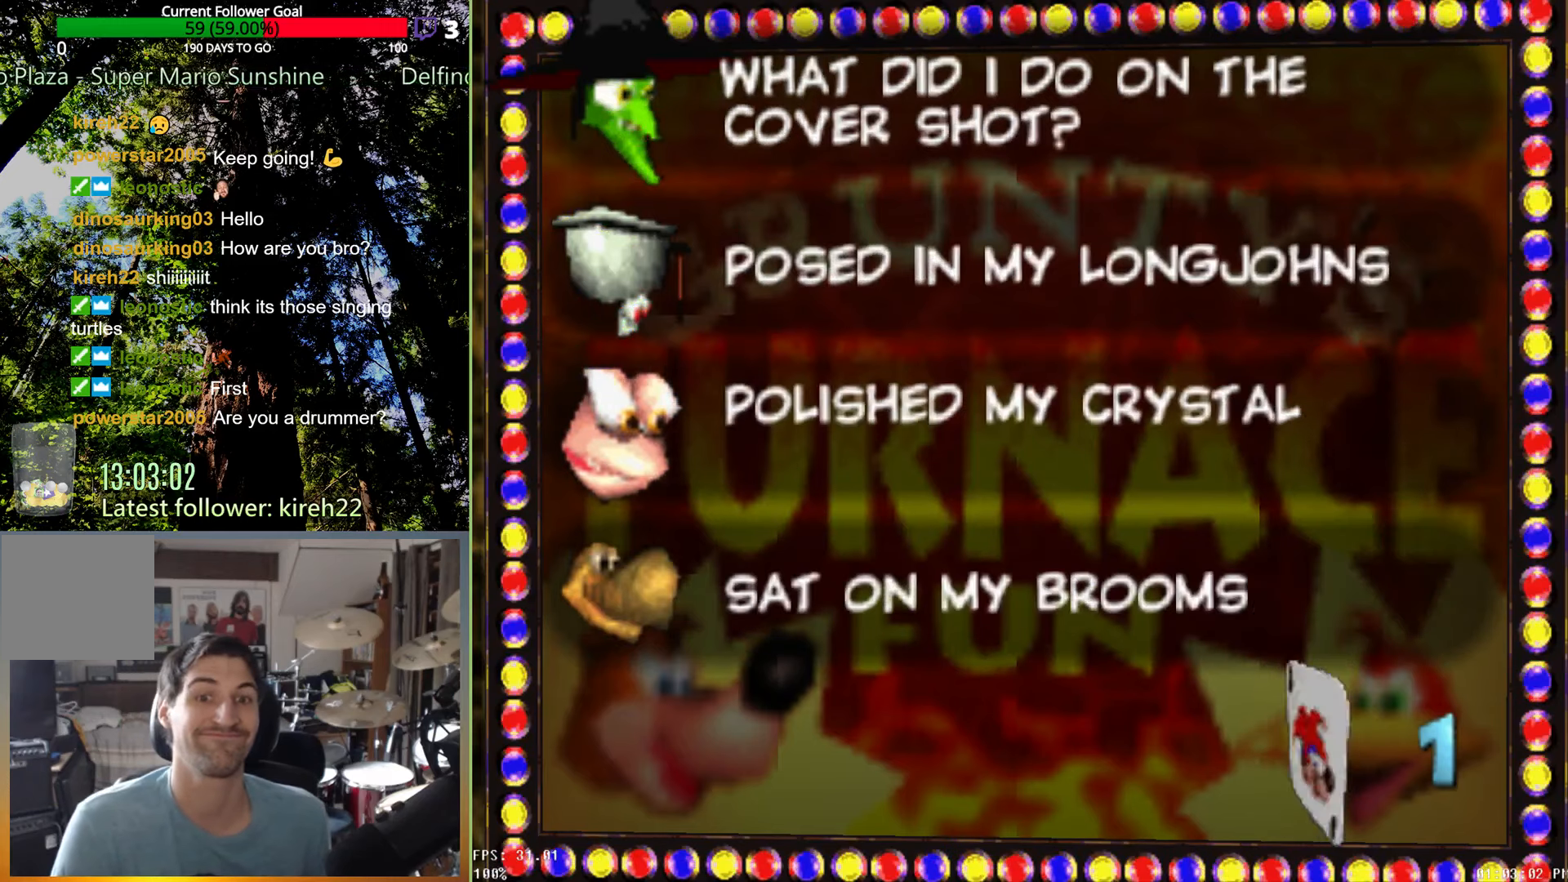
{"dt_ms": 500, "buttons": [], "left_stick": "center", "right_stick": "center", "events": []}
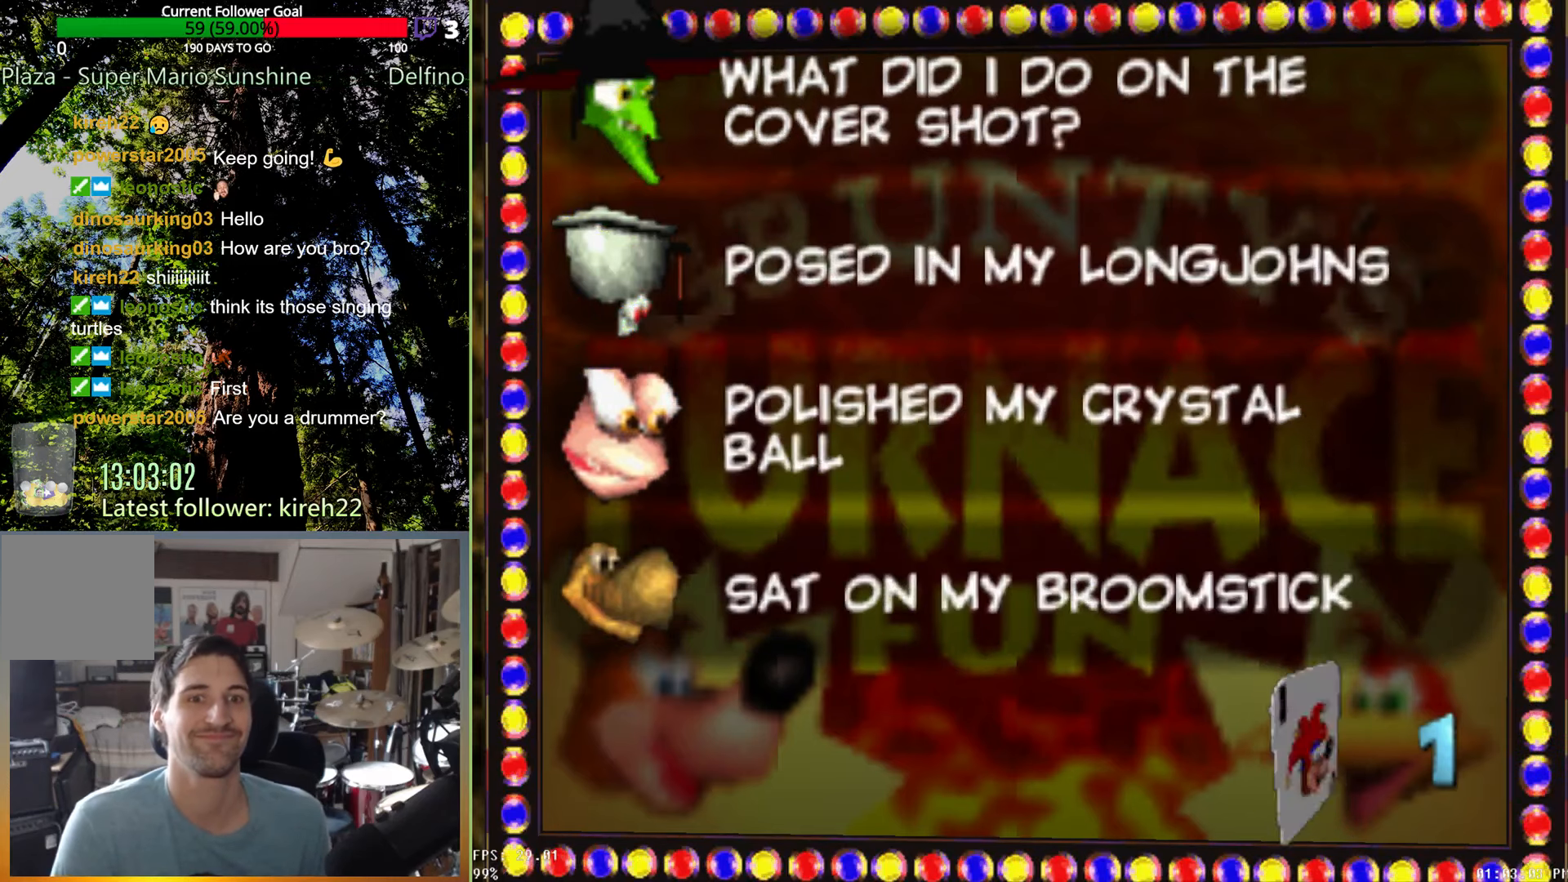
{"dt_ms": 500, "buttons": [], "left_stick": "center", "right_stick": "center", "events": []}
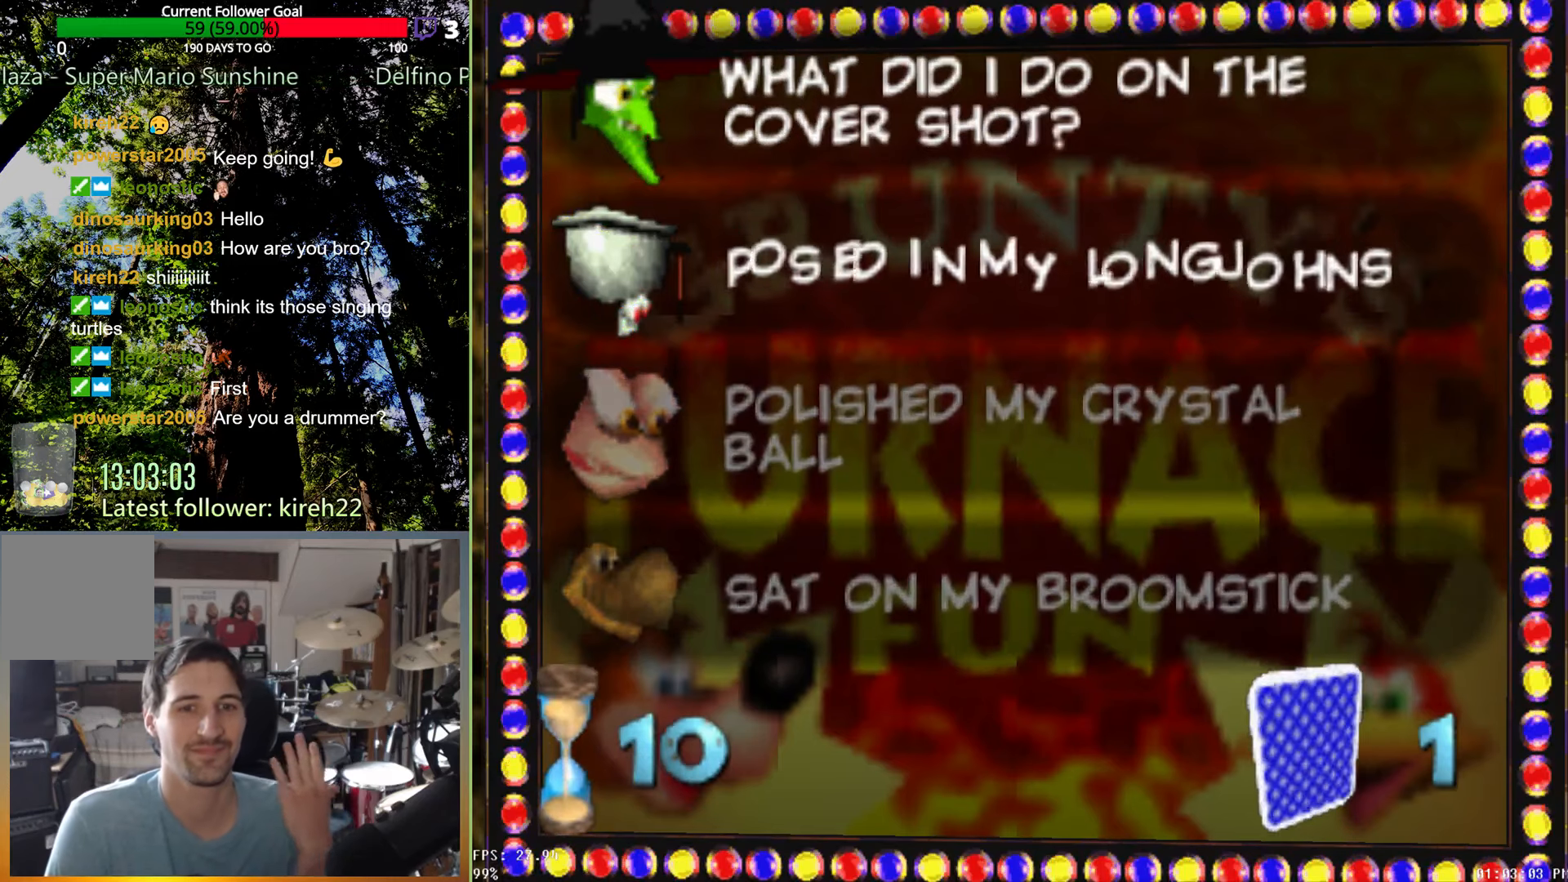
{"dt_ms": 500, "buttons": [], "left_stick": "center", "right_stick": "center", "events": [[21, "left_stick", "down"], [167, "left_stick", "center"], [271, "left_stick", "down"], [417, "left_stick", "center"]]}
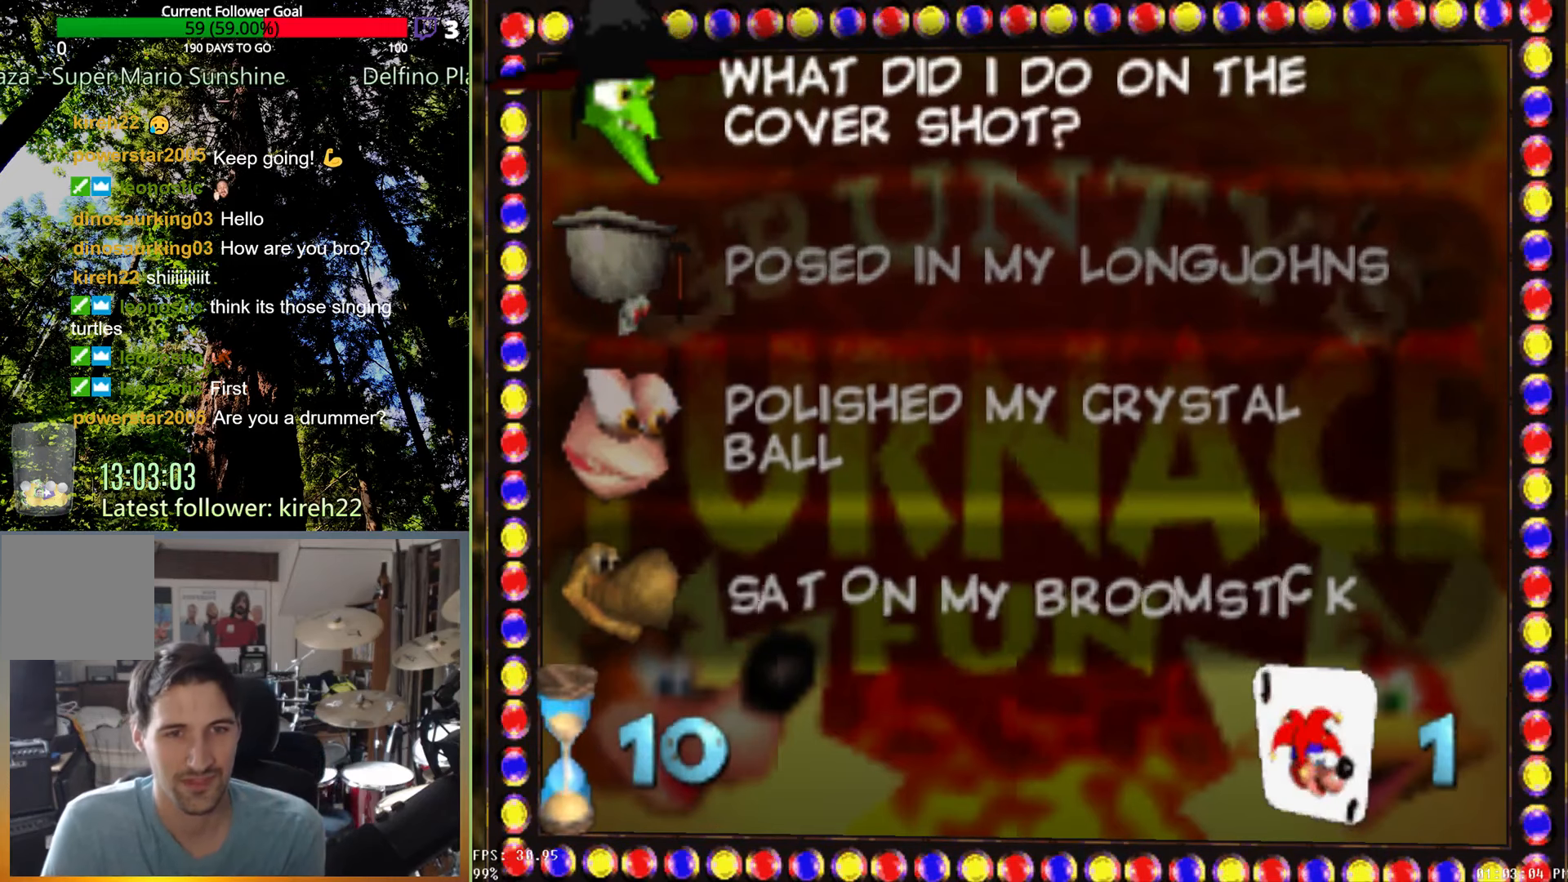
{"dt_ms": 1000, "buttons": [], "left_stick": "center", "right_stick": "center", "events": [[354, "left_stick", "up"], [521, "left_stick", "center"]]}
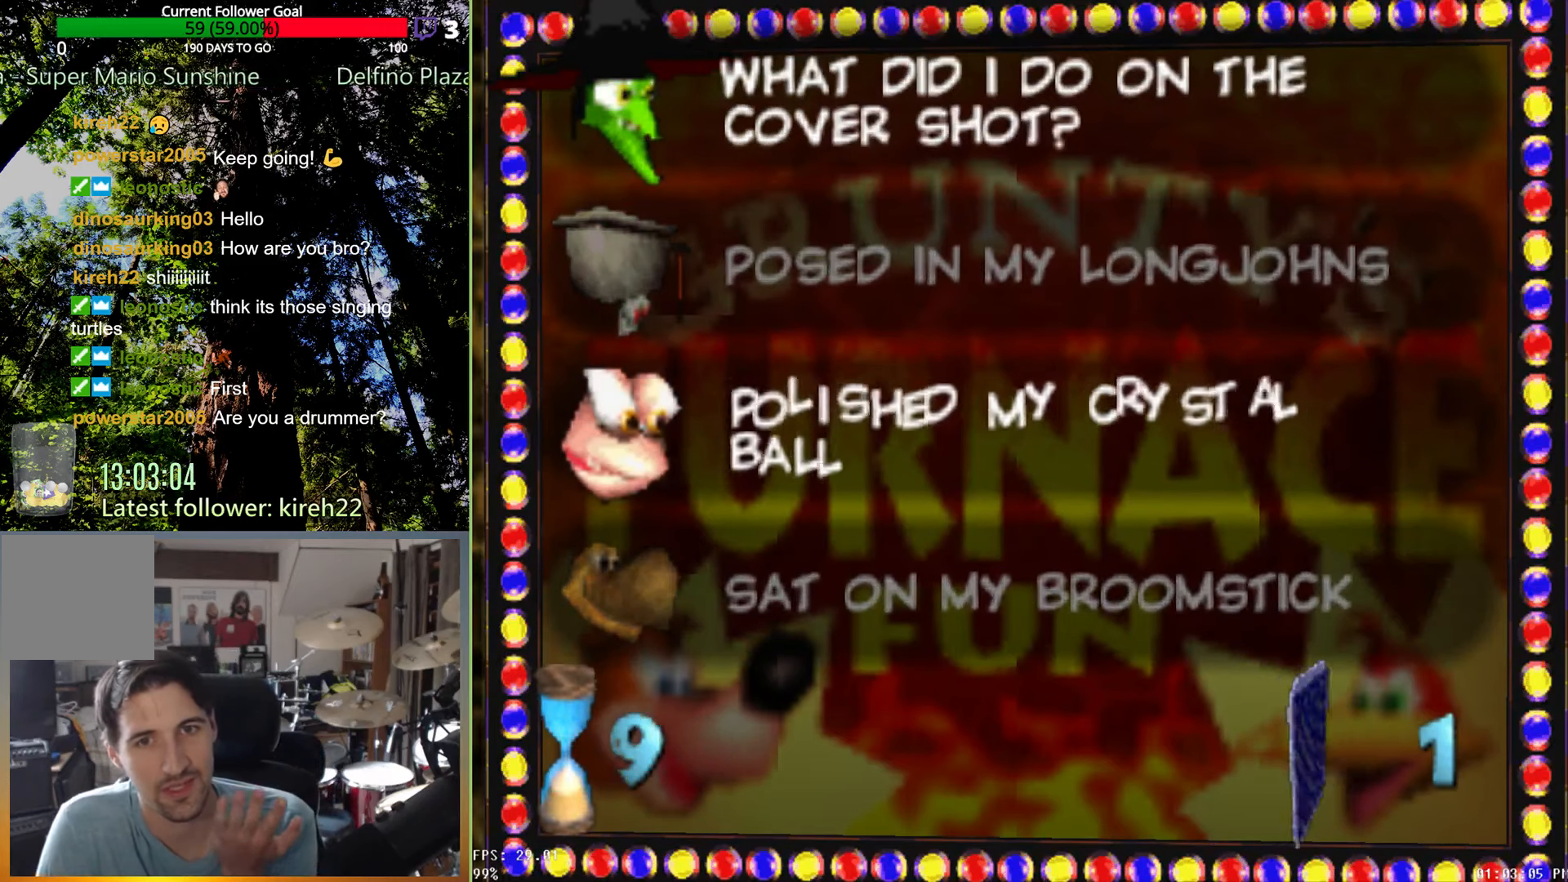
{"dt_ms": 500, "buttons": [], "left_stick": "center", "right_stick": "center", "events": []}
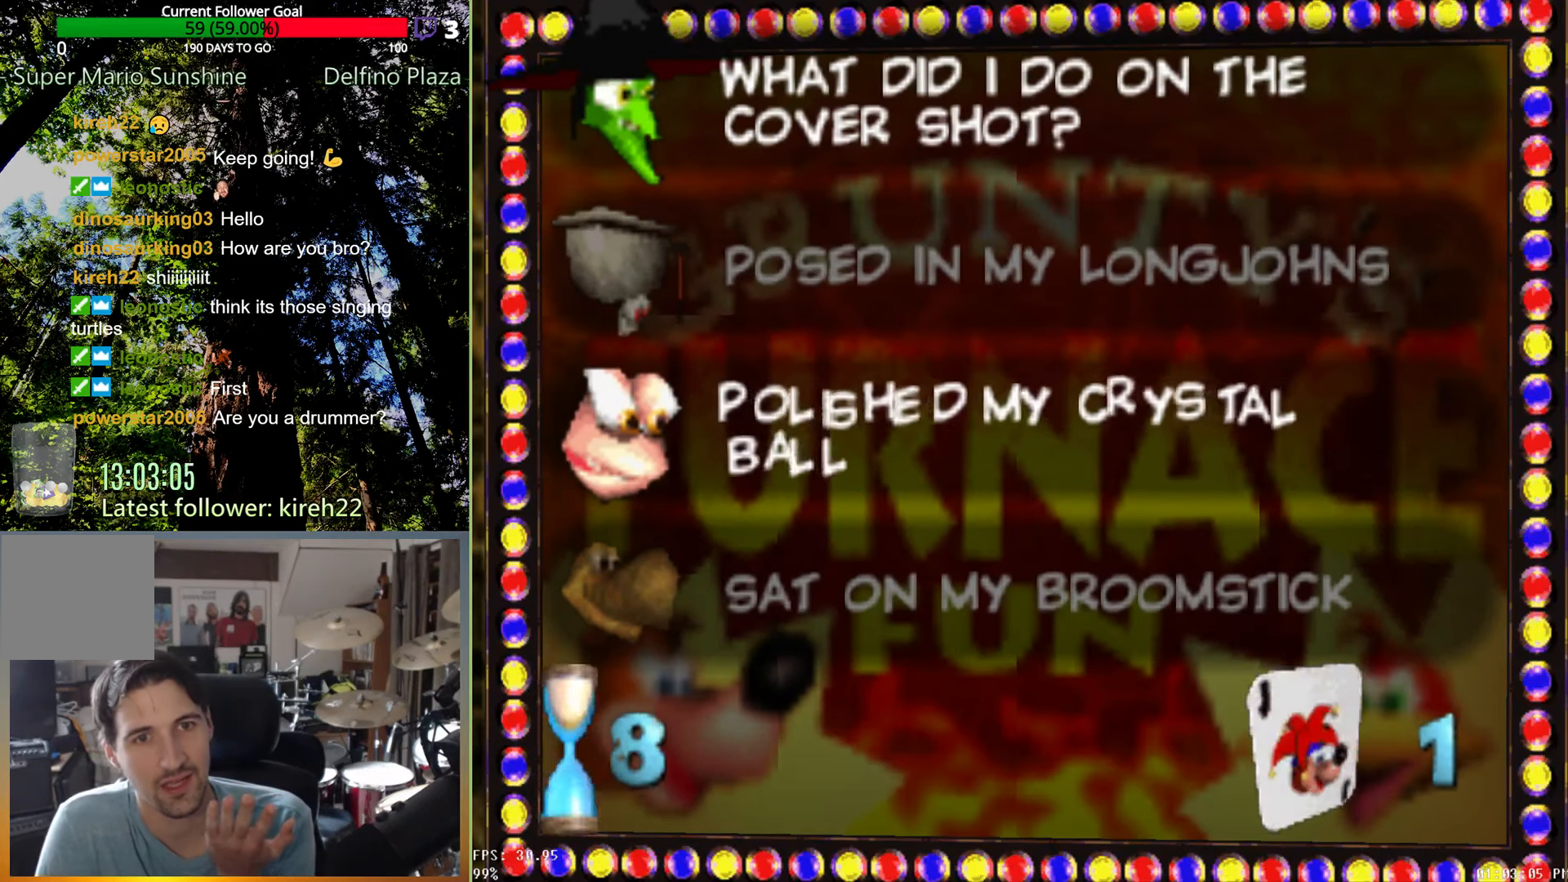
{"dt_ms": 500, "buttons": [], "left_stick": "center", "right_stick": "center", "events": []}
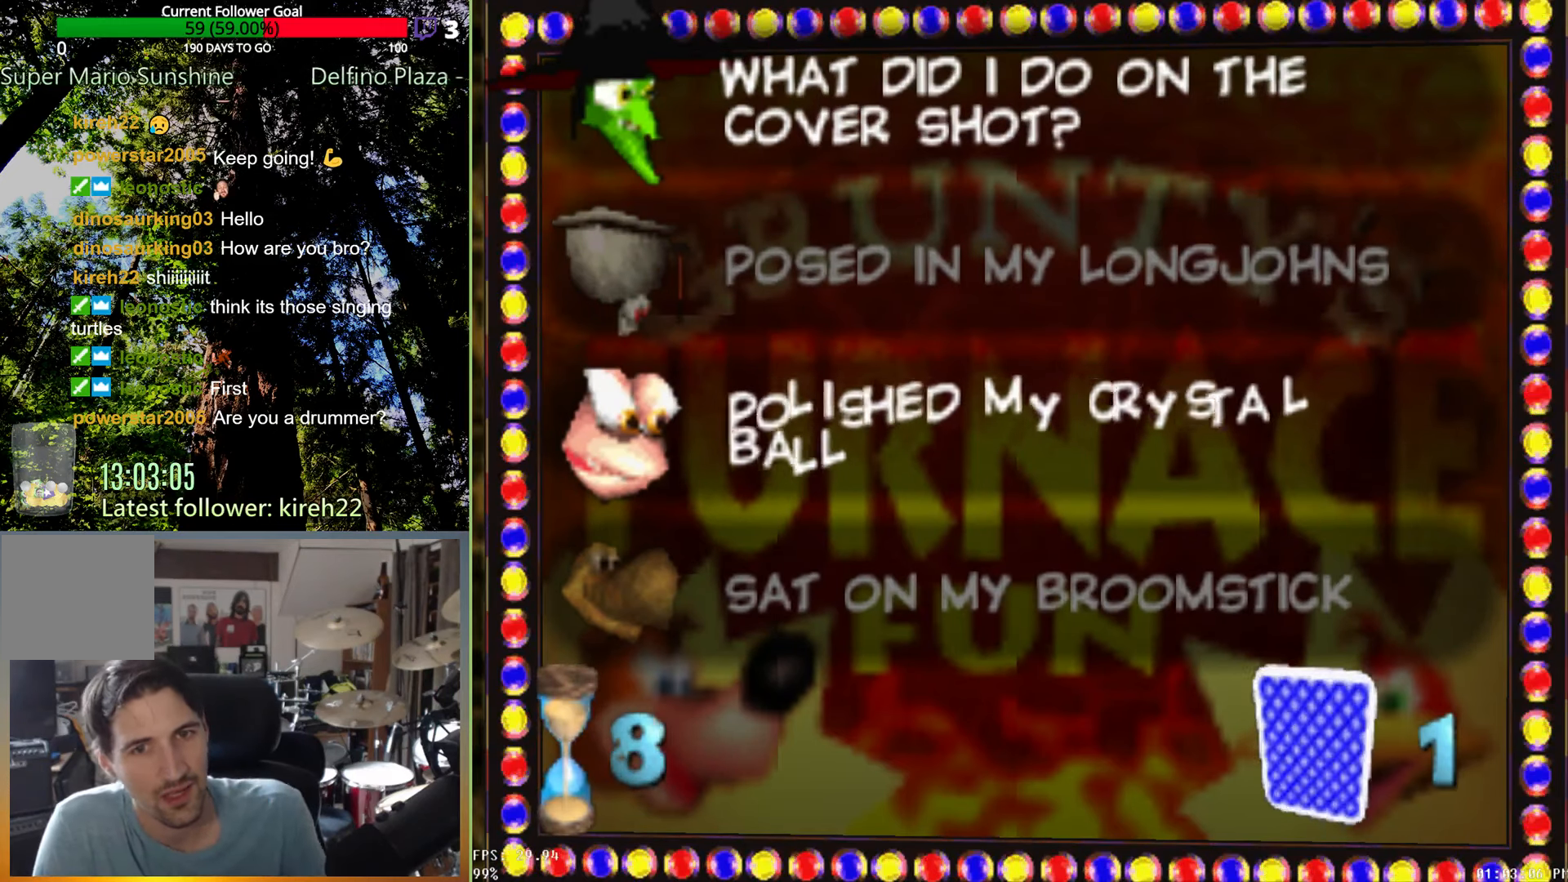
{"dt_ms": 500, "buttons": [], "left_stick": "center", "right_stick": "center", "events": [[229, "A", "down"], [313, "A", "up"]]}
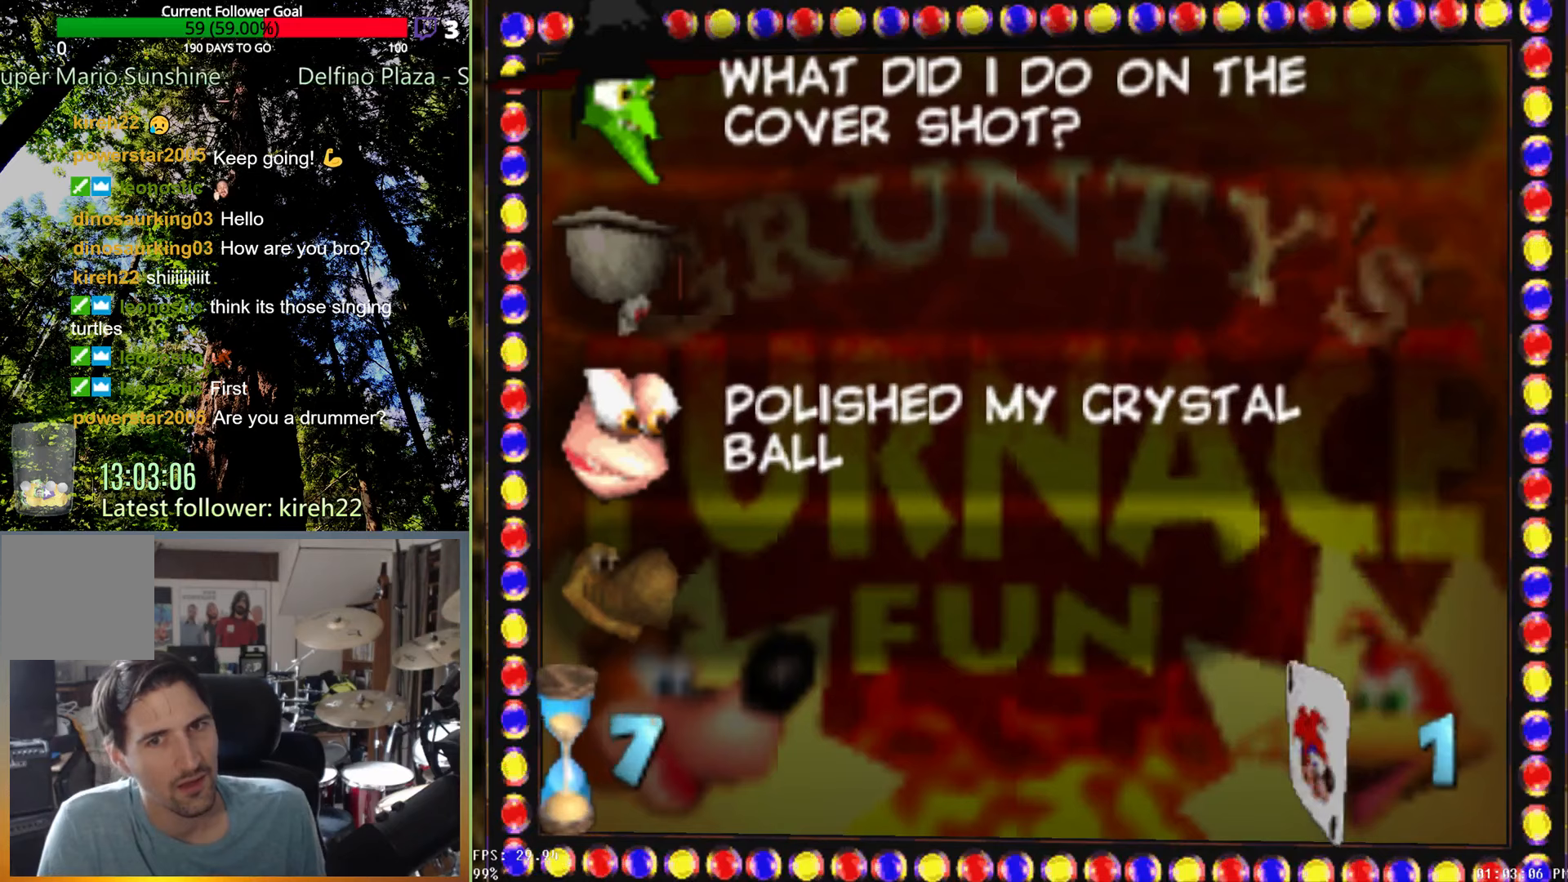
{"dt_ms": 500, "buttons": [], "left_stick": "center", "right_stick": "center", "events": []}
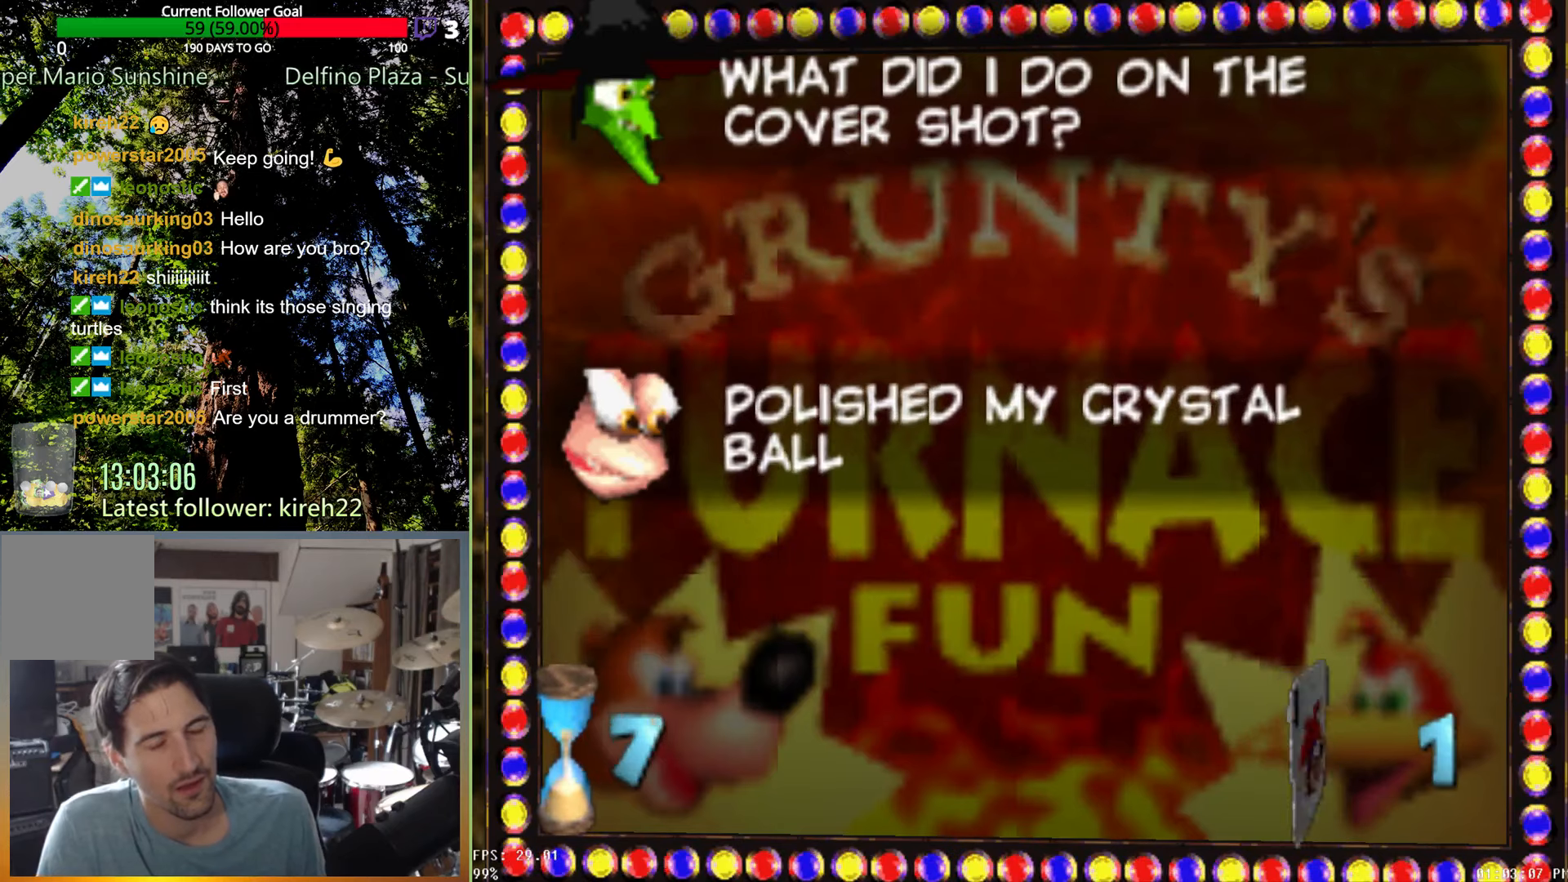
{"dt_ms": 500, "buttons": [], "left_stick": "center", "right_stick": "center", "events": []}
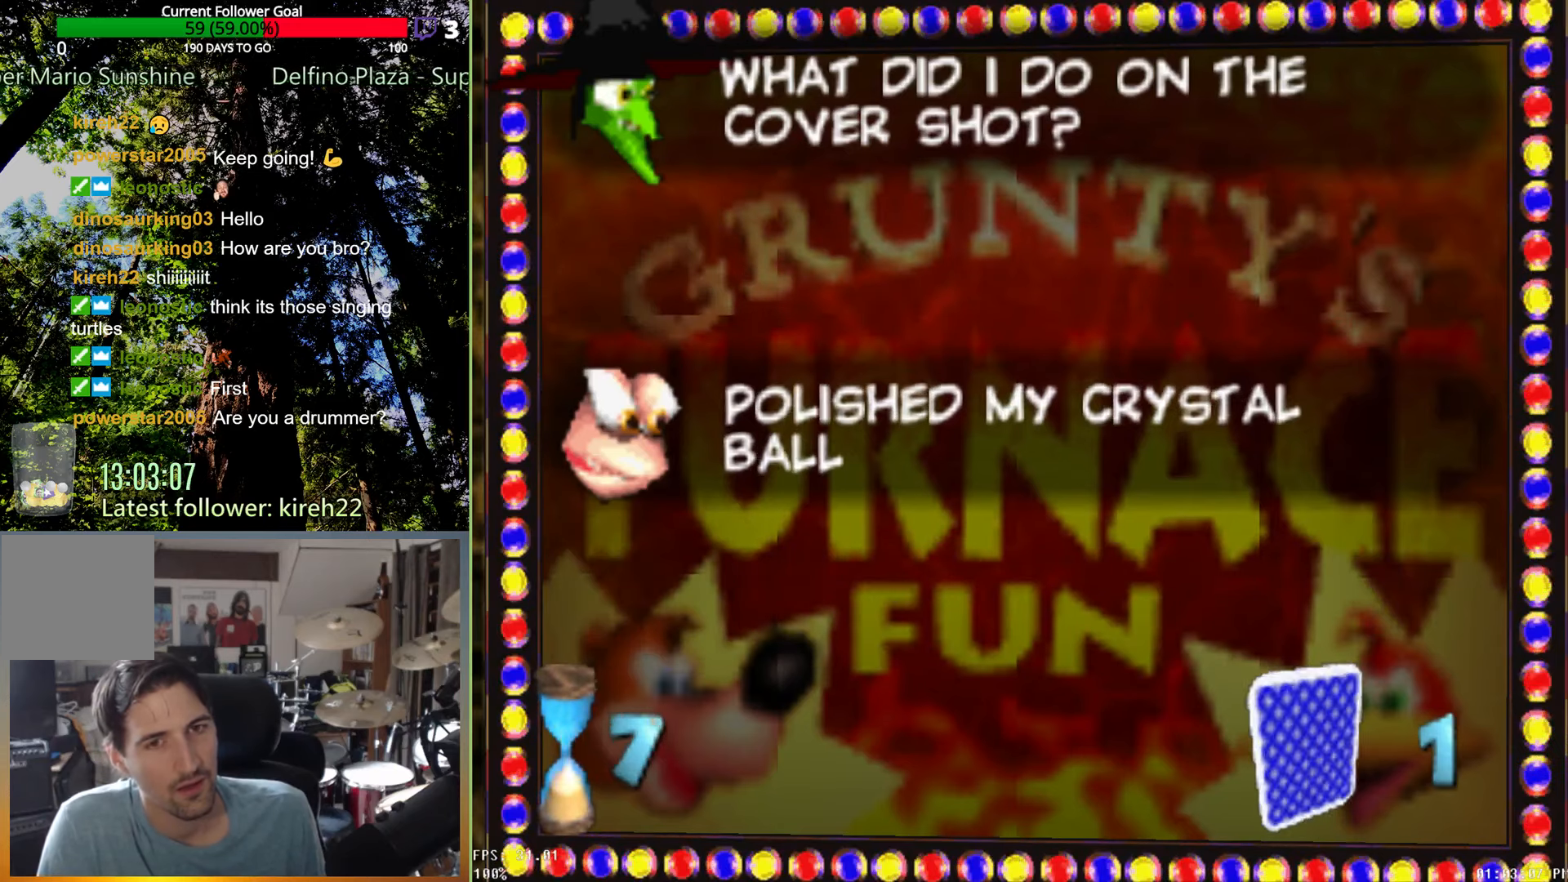
{"dt_ms": 500, "buttons": [], "left_stick": "center", "right_stick": "center", "events": []}
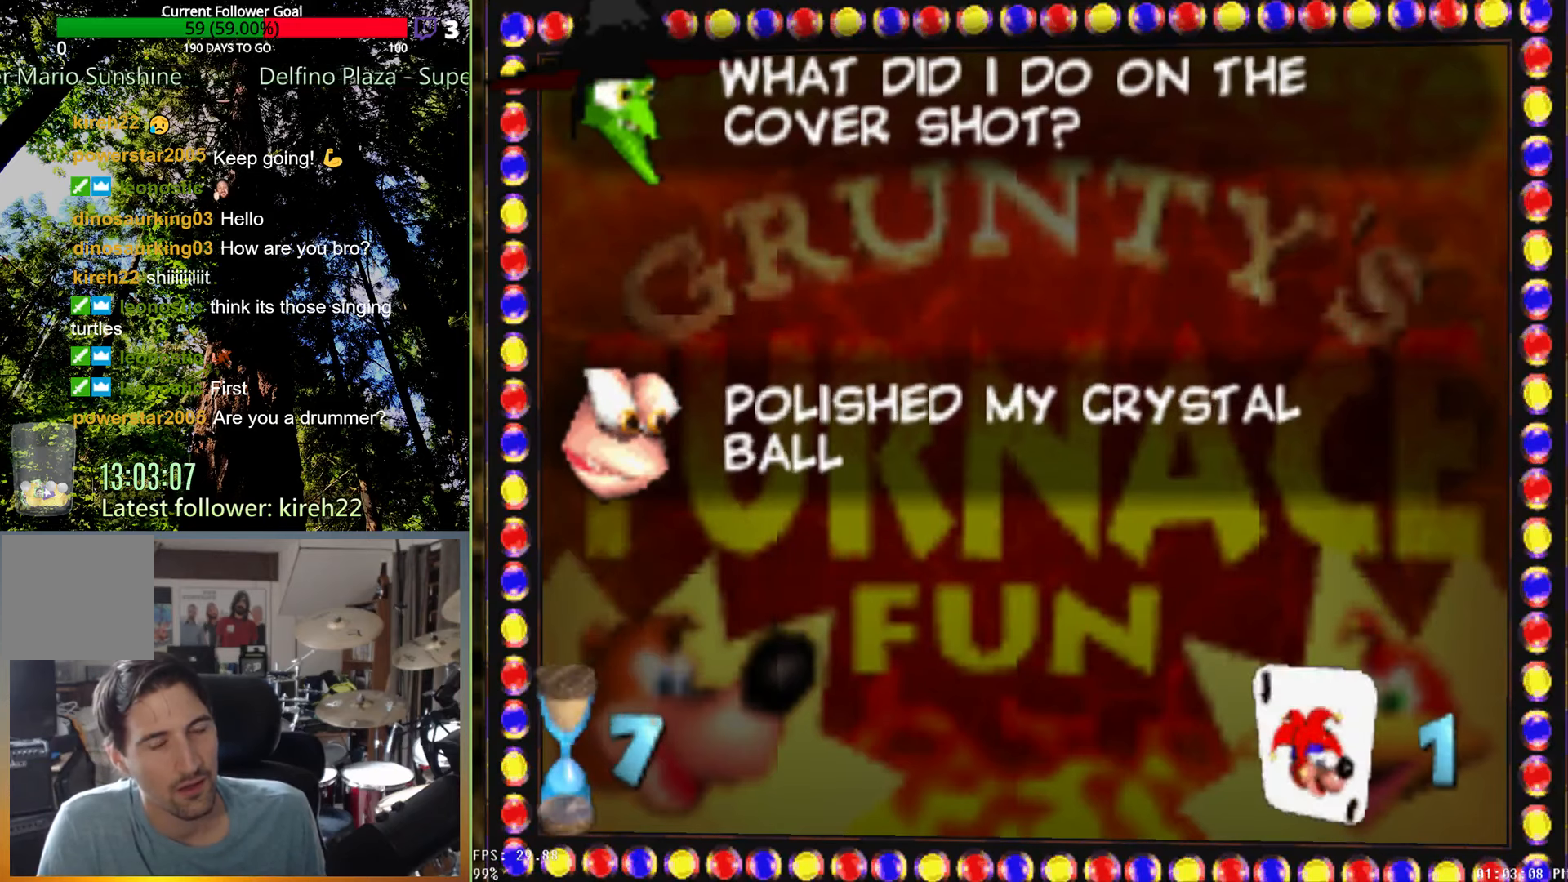
{"dt_ms": 500, "buttons": [], "left_stick": "center", "right_stick": "center", "events": []}
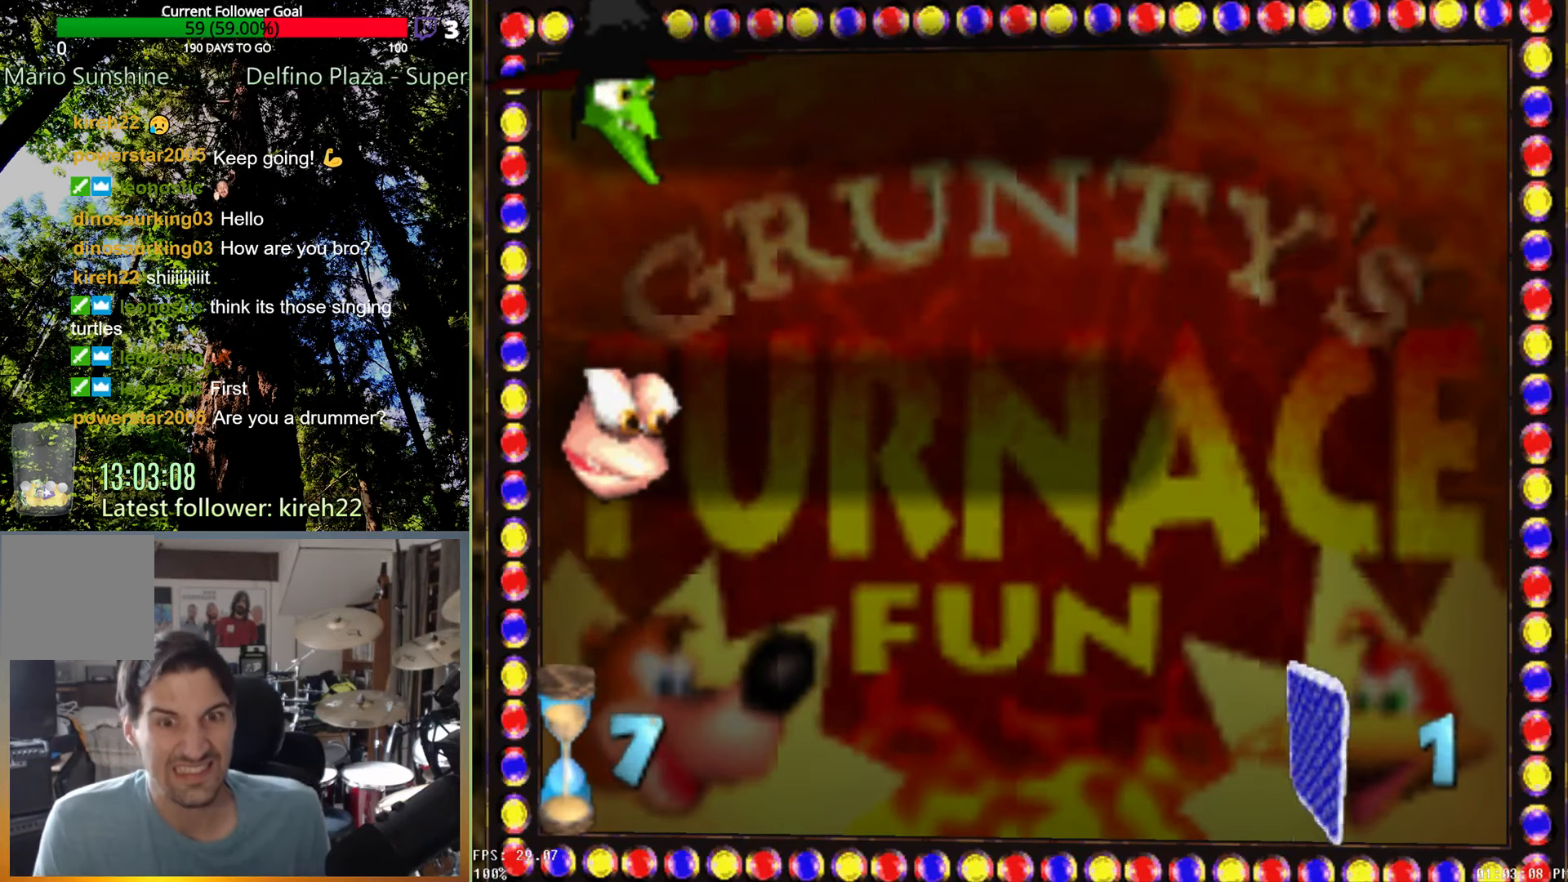
{"dt_ms": 500, "buttons": [], "left_stick": "center", "right_stick": "center", "events": []}
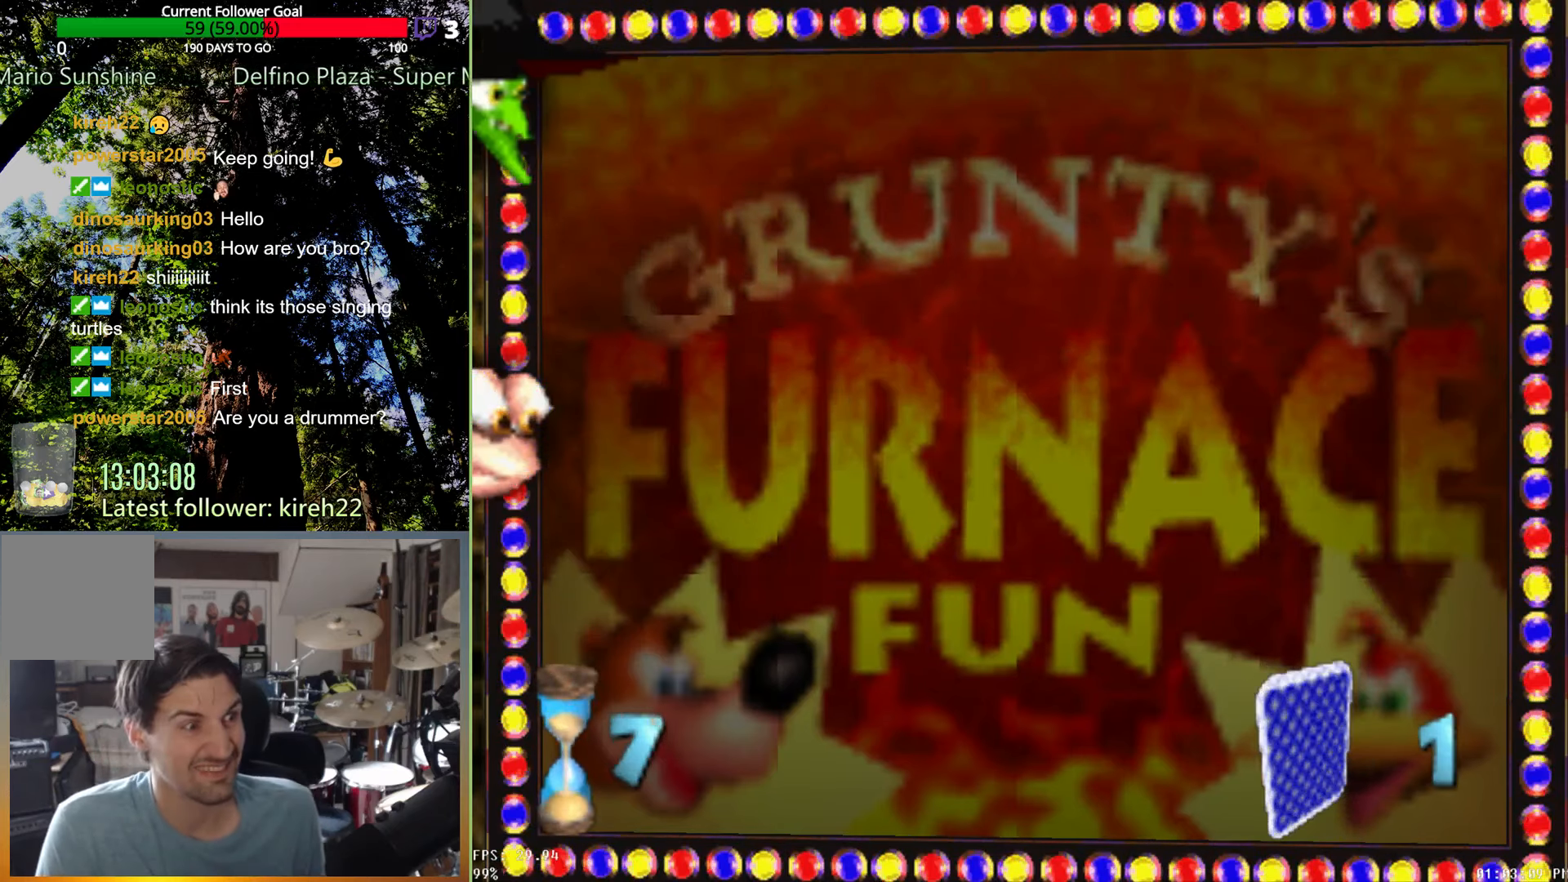
{"dt_ms": 500, "buttons": [], "left_stick": "center", "right_stick": "center", "events": []}
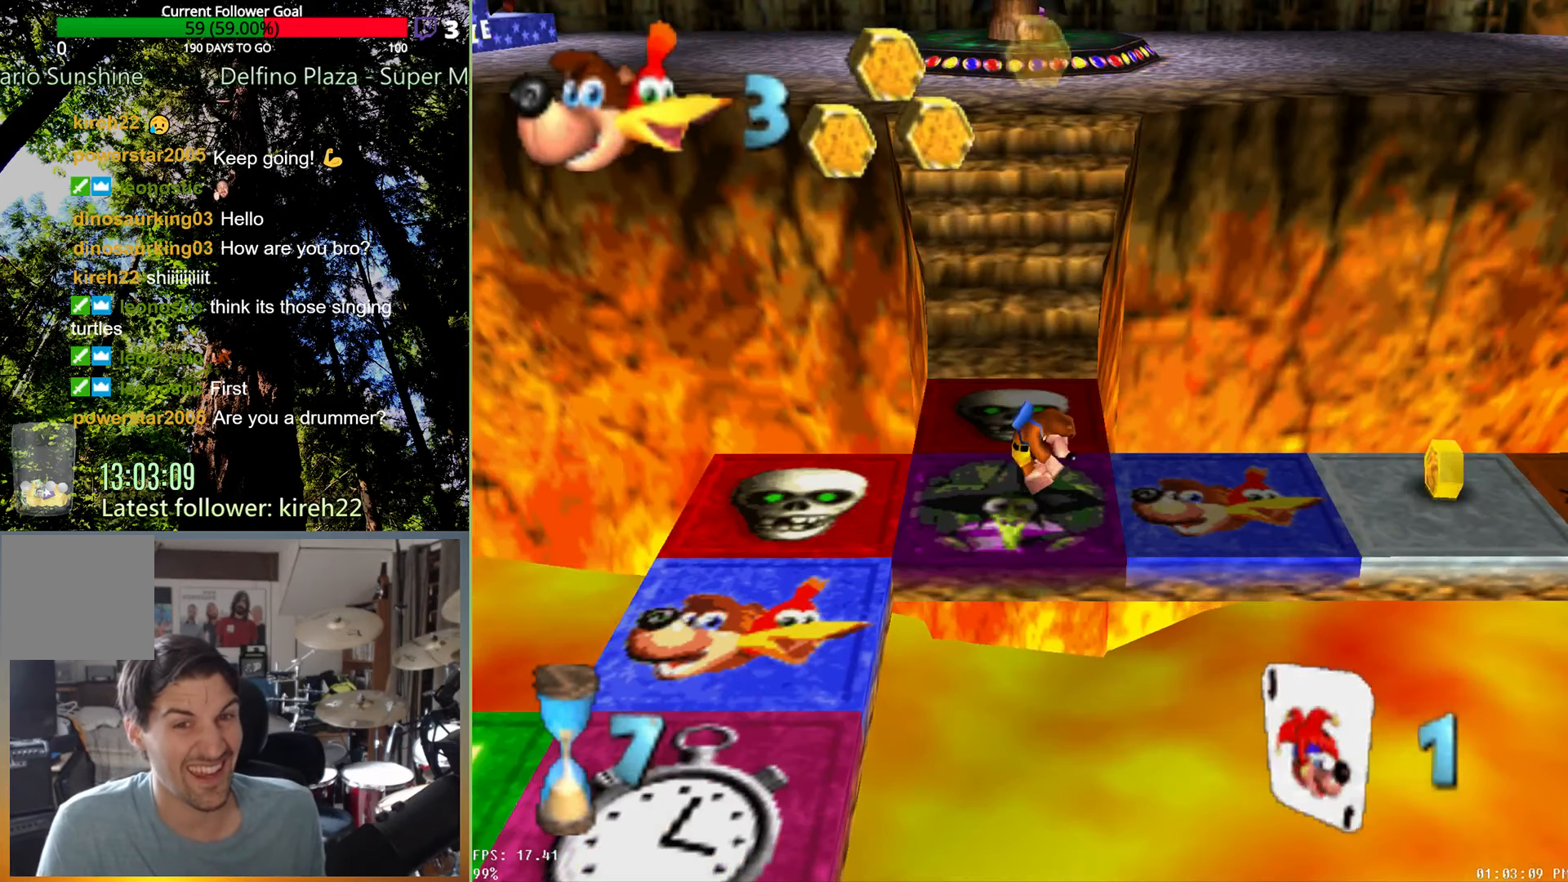
{"dt_ms": 500, "buttons": [], "left_stick": "center", "right_stick": "center", "events": [[438, "A", "down"], [500, "A", "up"]]}
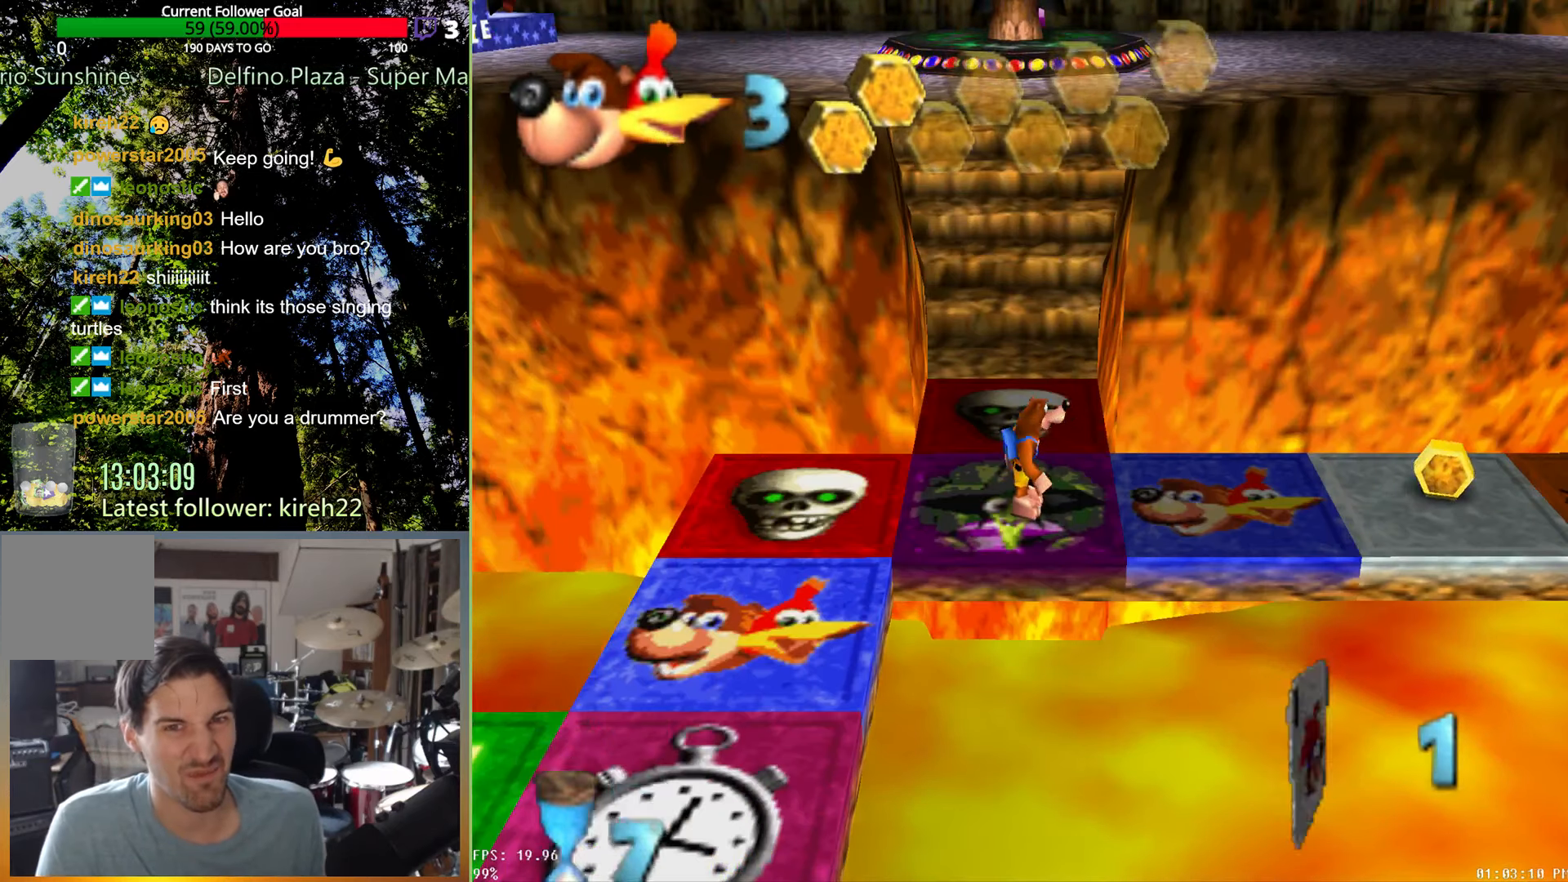
{"dt_ms": 500, "buttons": [], "left_stick": "center", "right_stick": "center", "events": []}
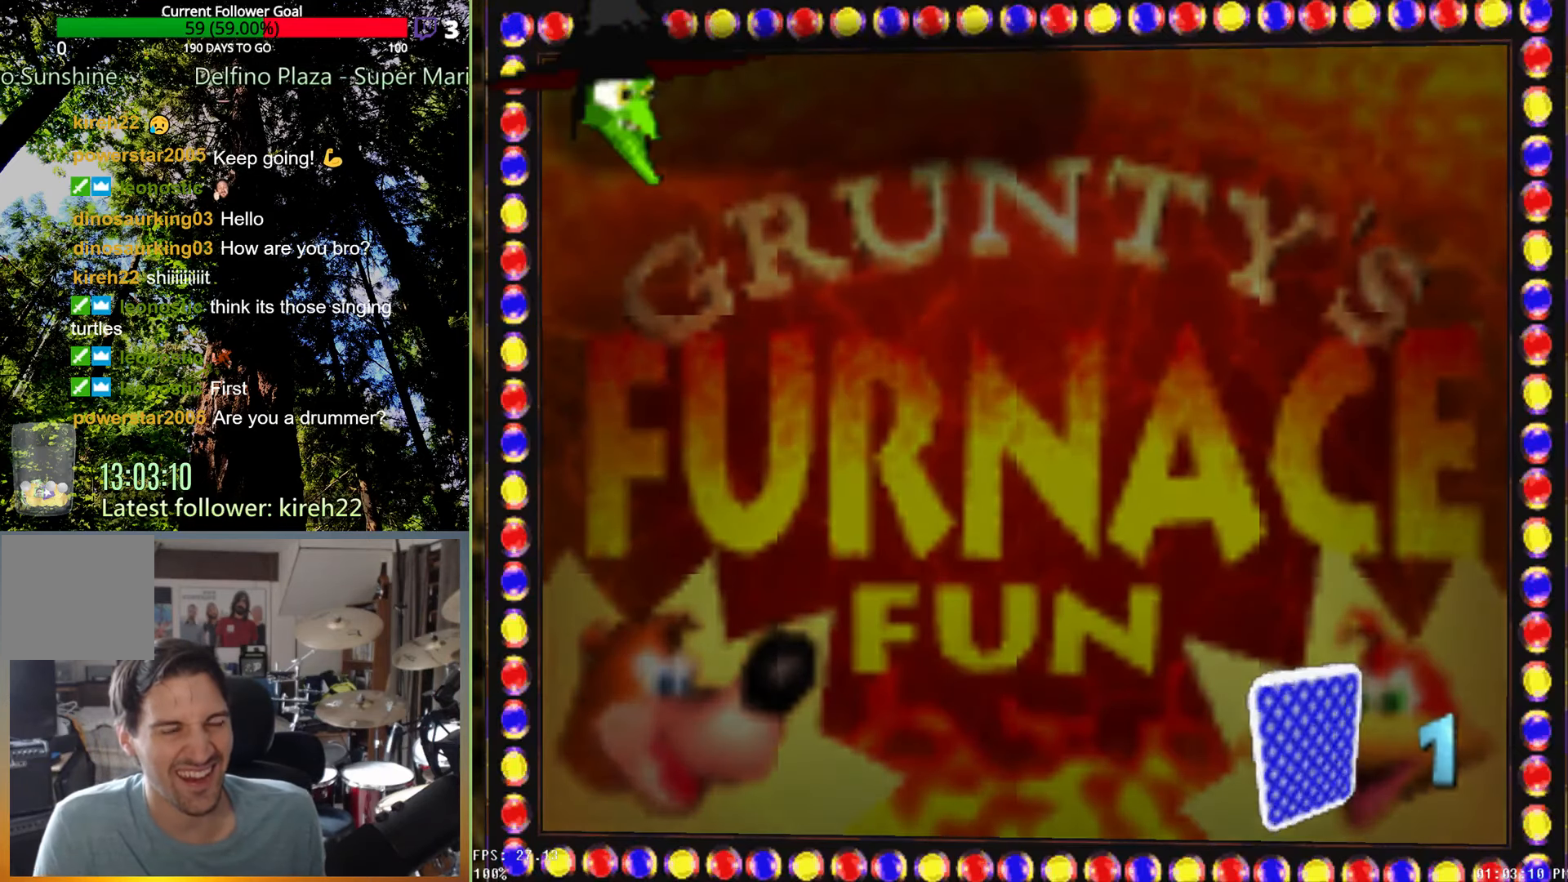
{"dt_ms": 500, "buttons": [], "left_stick": "center", "right_stick": "center", "events": []}